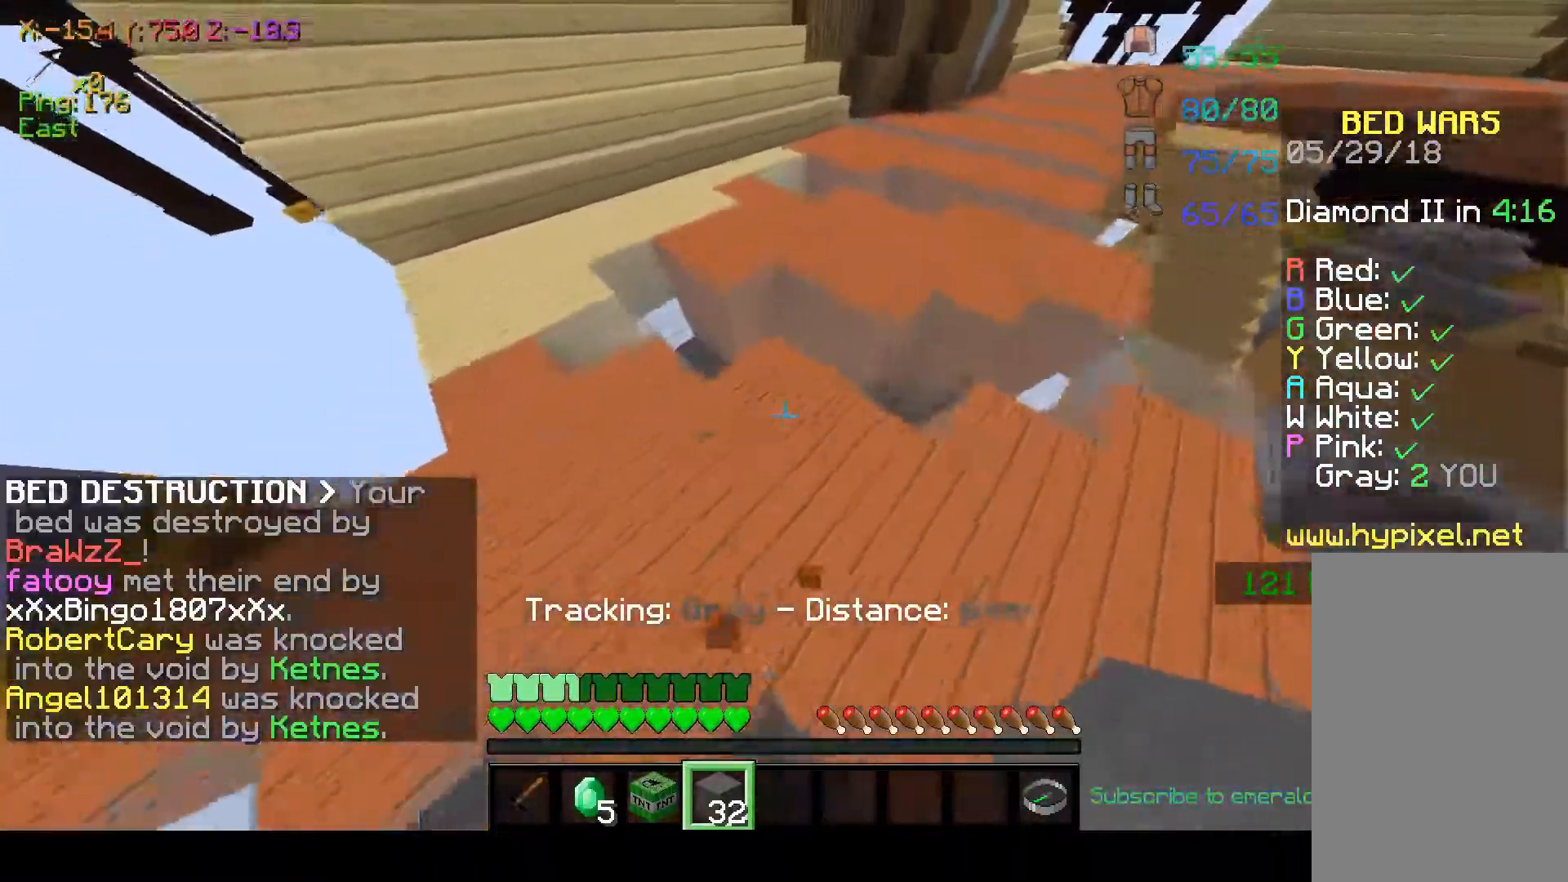
Gameplay with keyboard and mouse; each line is a JSON object with the keys and mouse buttons held at the frame after it. "events" lists presses ("down") and releases ("up") of "a", "d", "s", "space", "w", "mouse_left" and "mouse_right" between this image and that frame as [ms after this image, input, new state], when the widget could be followed in between. "mouse_left", "mouse_right" = the "left", "right" buttons of the "mouse" list. No other keys are recorded. Fast repeated clicks can show as one long hold. Mouse movement is not recorded.
{"keys": ["w"], "mouse": [], "events": []}
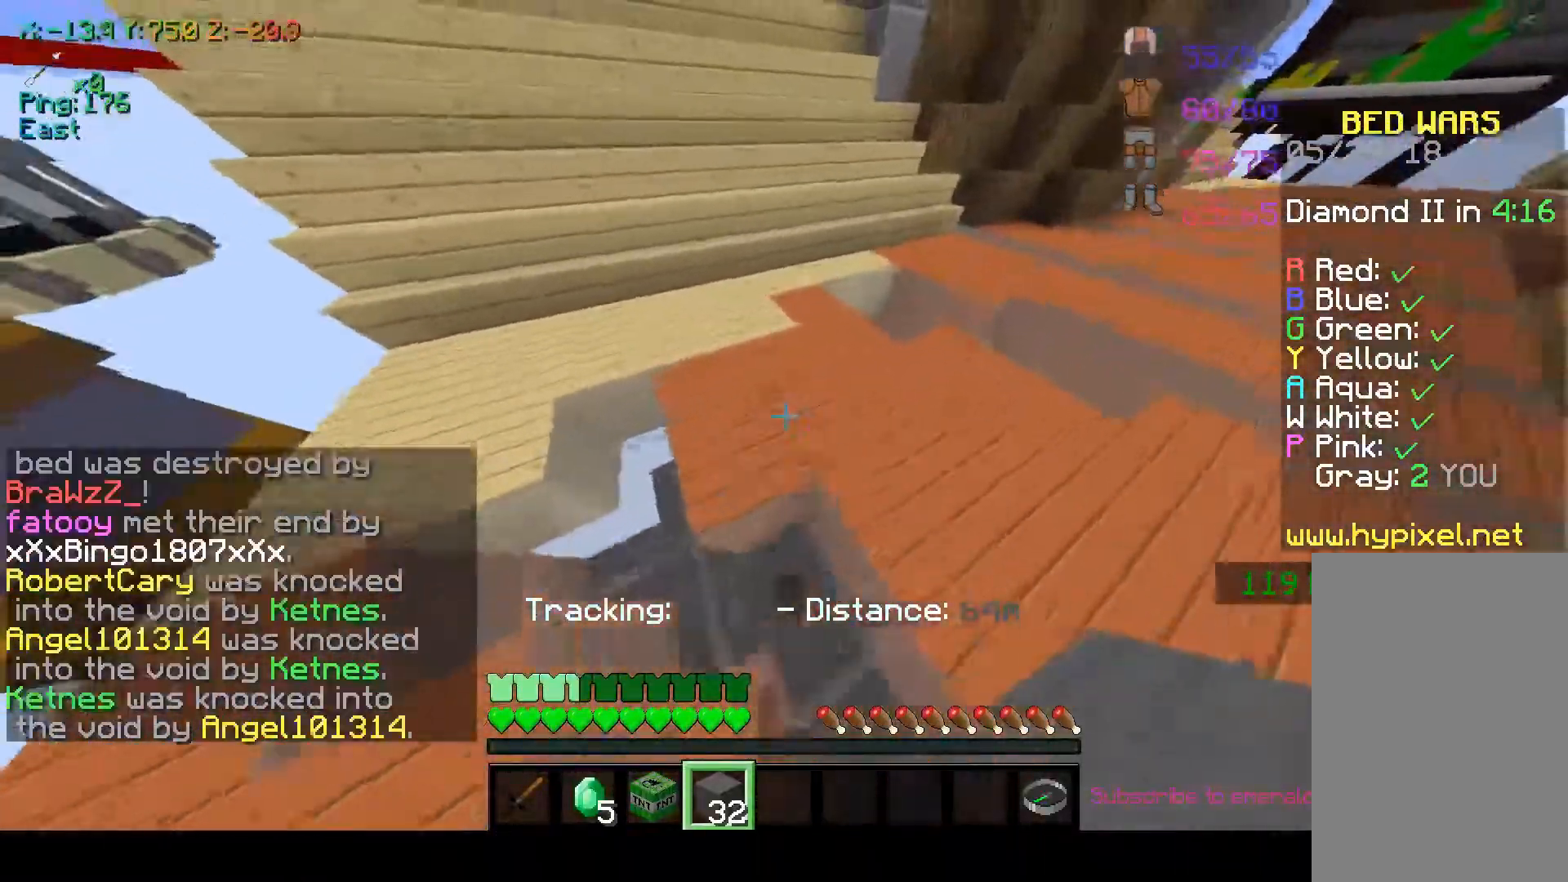
{"keys": ["w"], "mouse": [], "events": []}
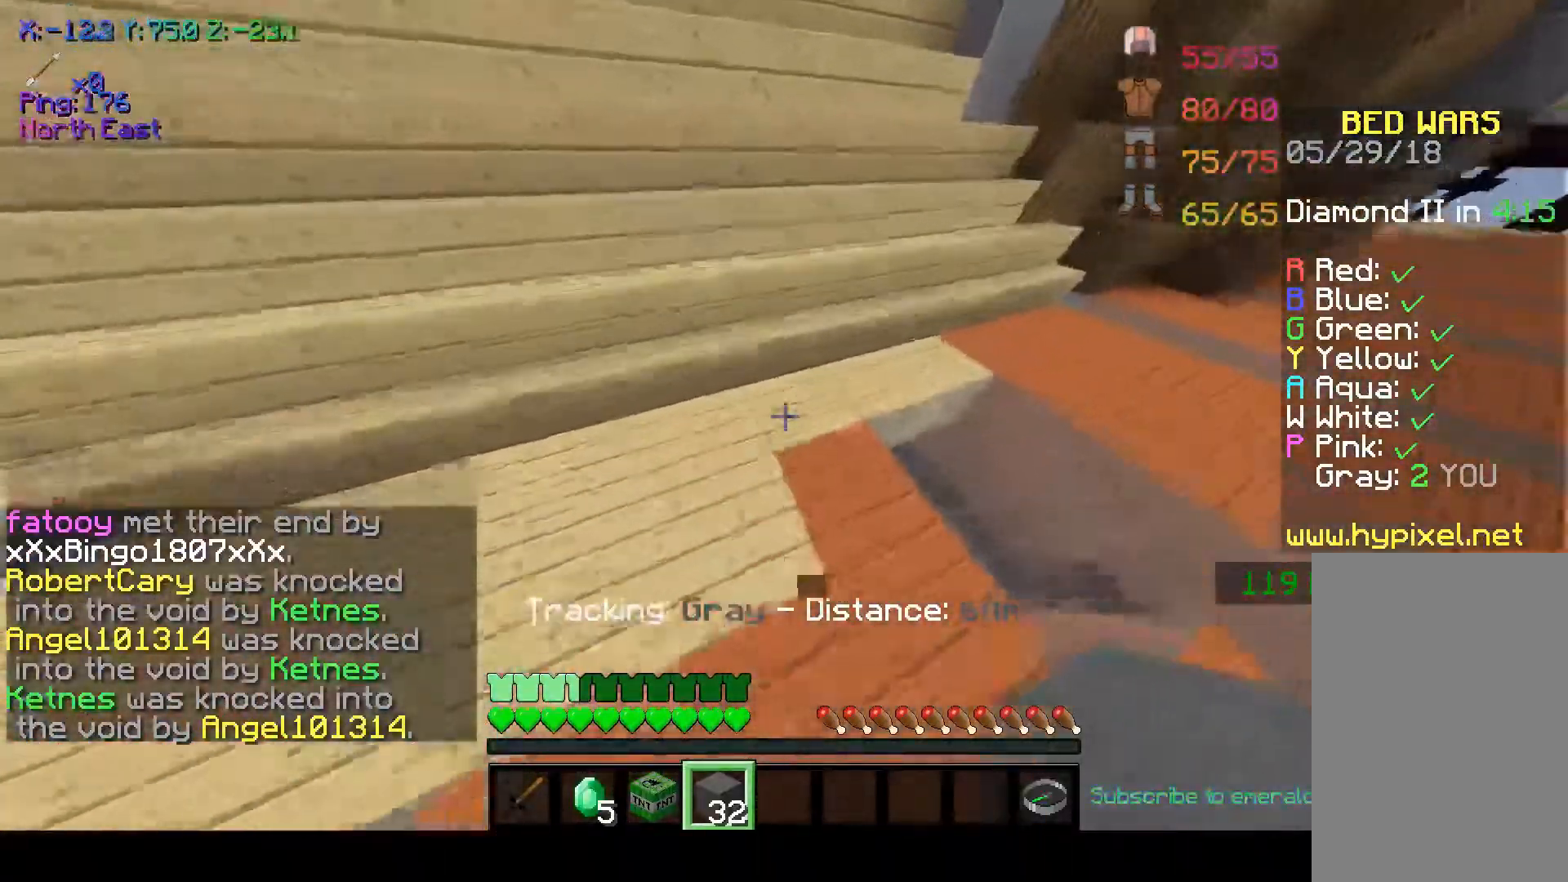
{"keys": ["w"], "mouse": [], "events": []}
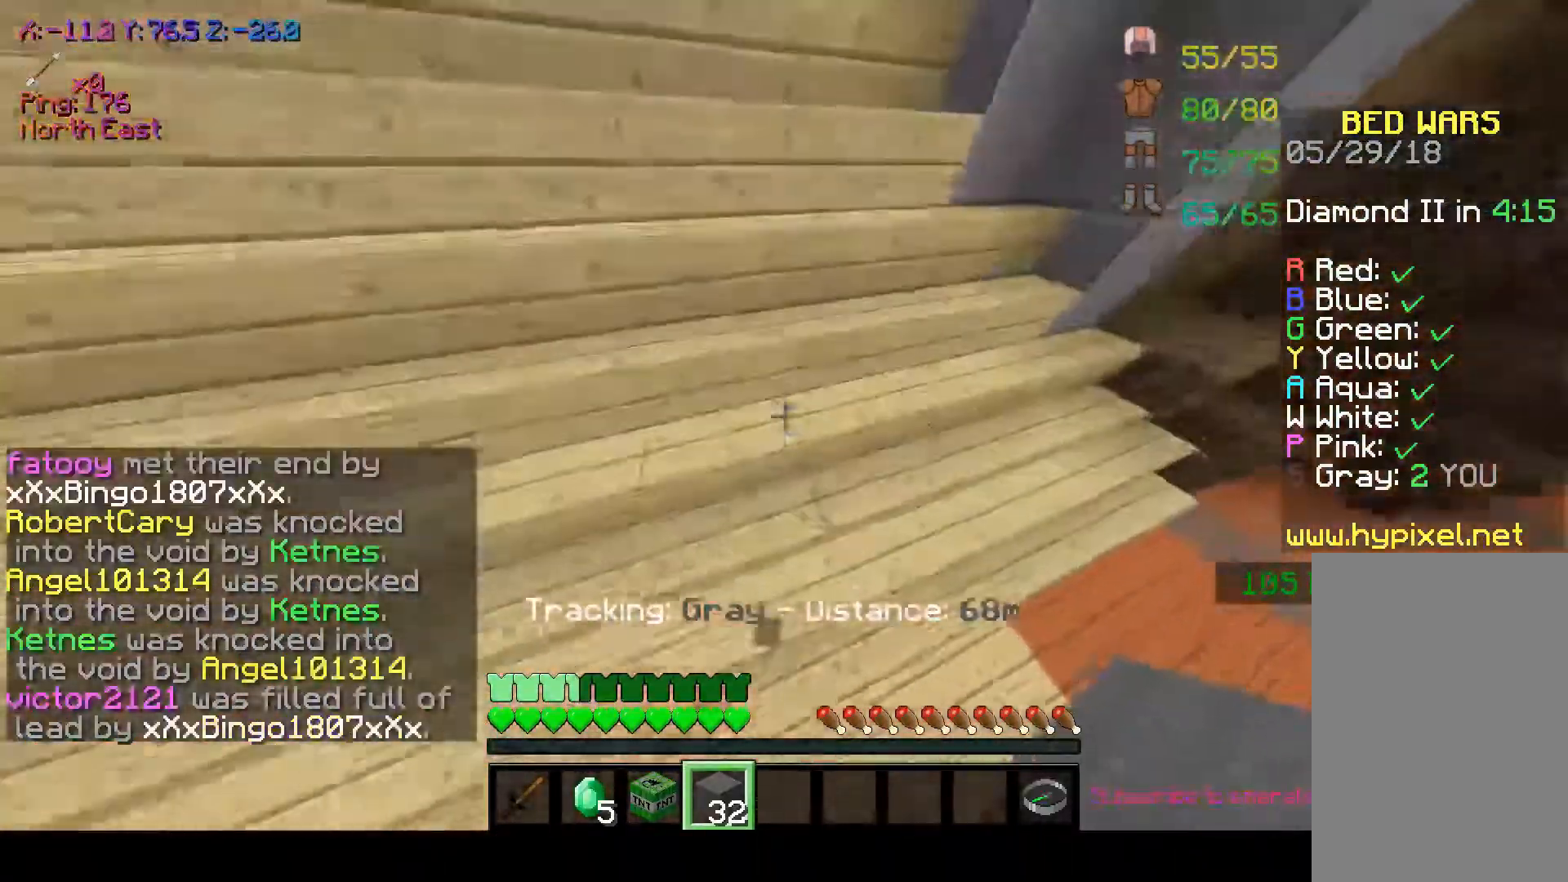
{"keys": ["w"], "mouse": [], "events": []}
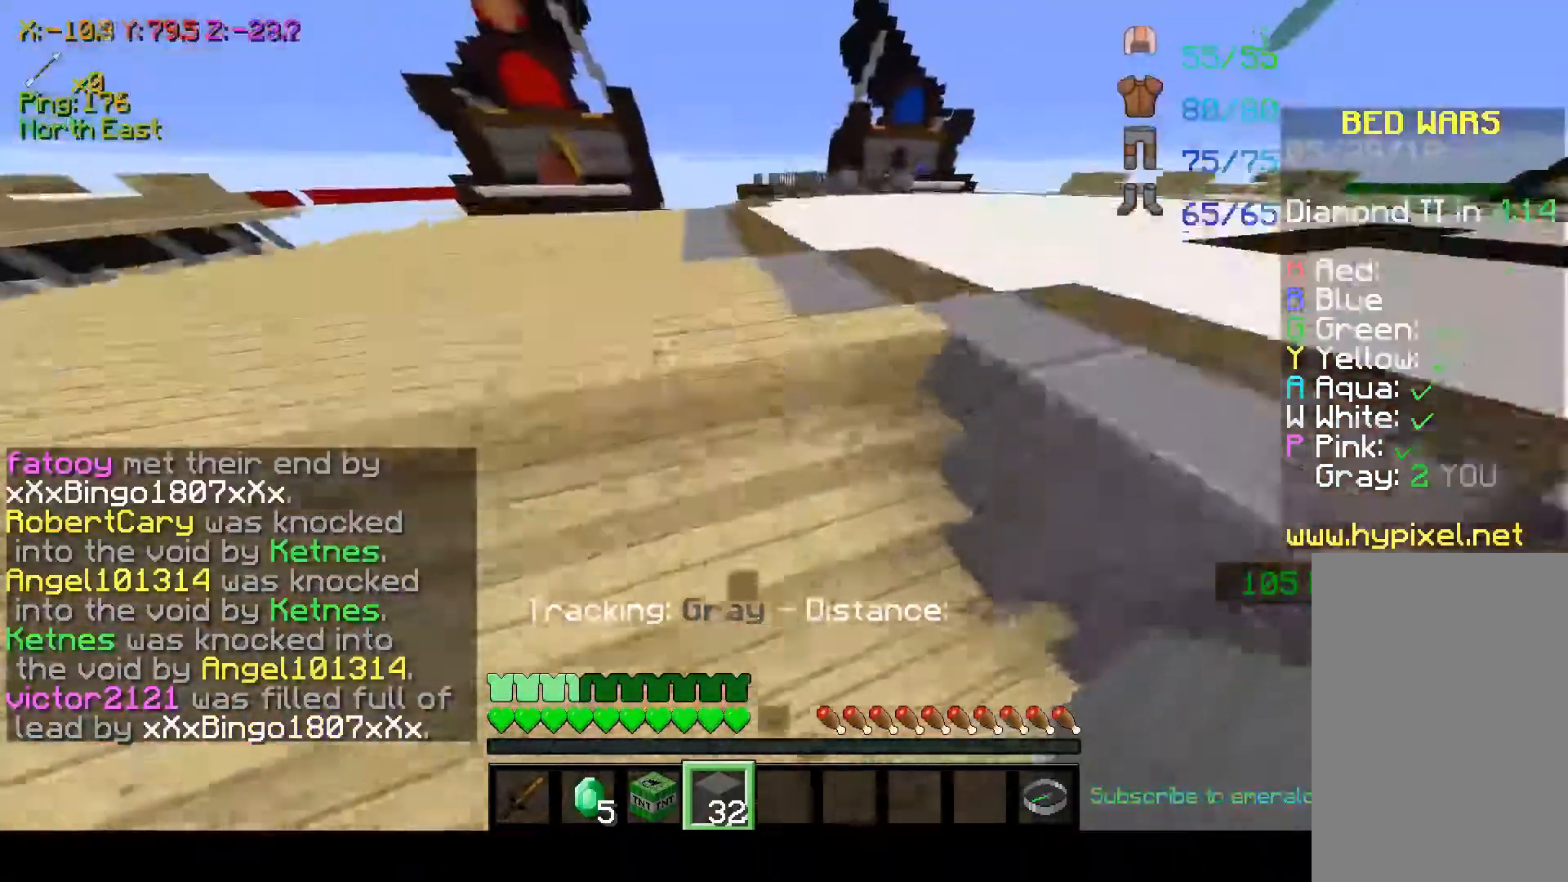
{"keys": ["space", "w"], "mouse": [], "events": [[450, "space", "down"]]}
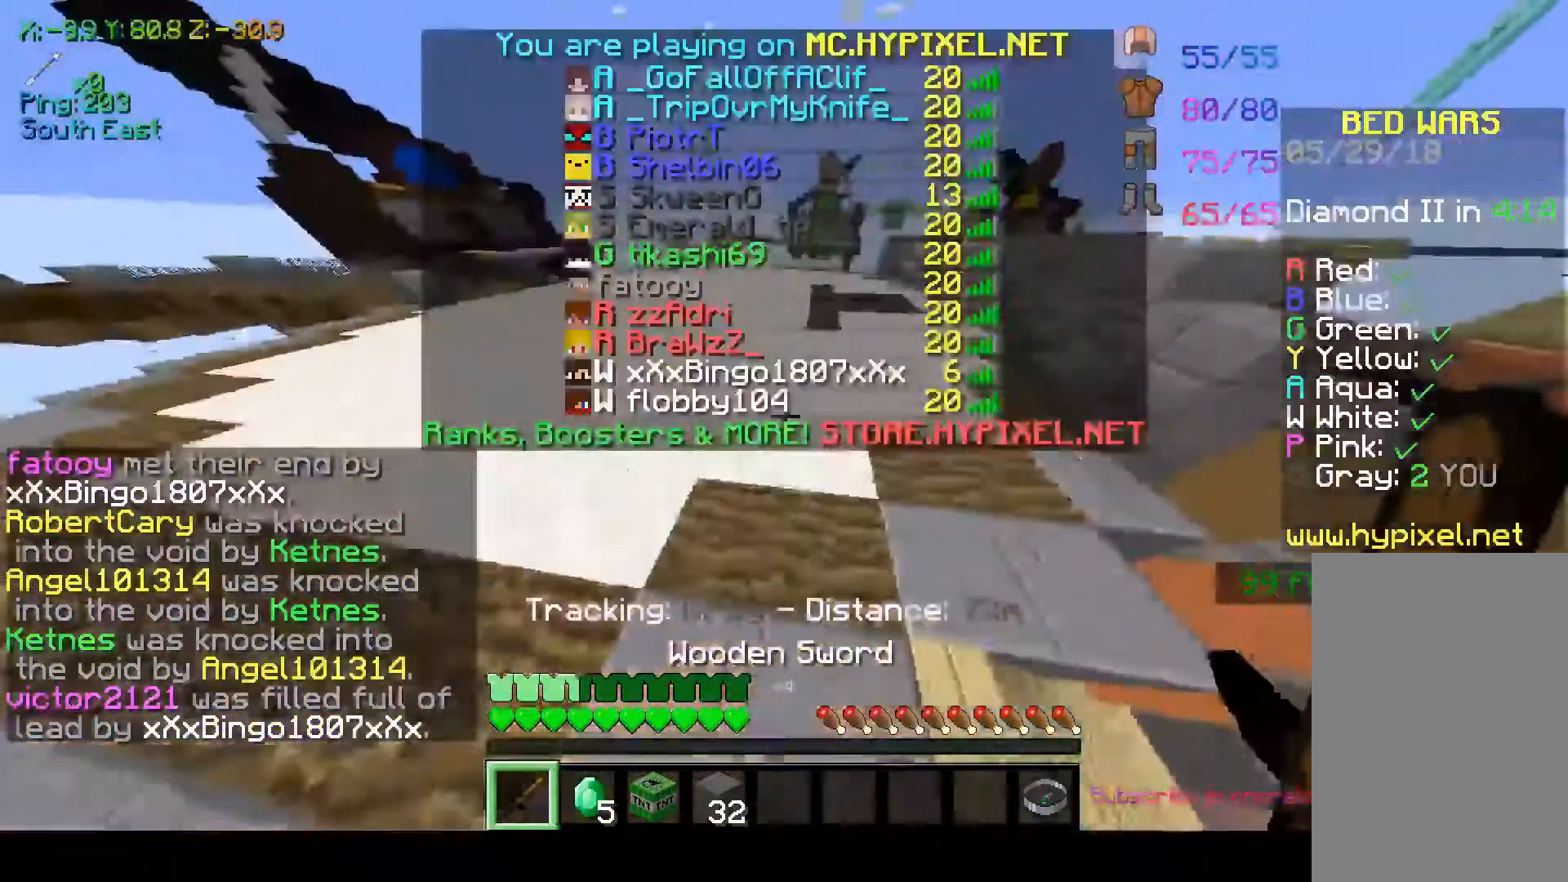
{"keys": ["w"], "mouse": [], "events": [[200, "space", "up"], [283, "mouse_left", "down"], [400, "mouse_left", "up"]]}
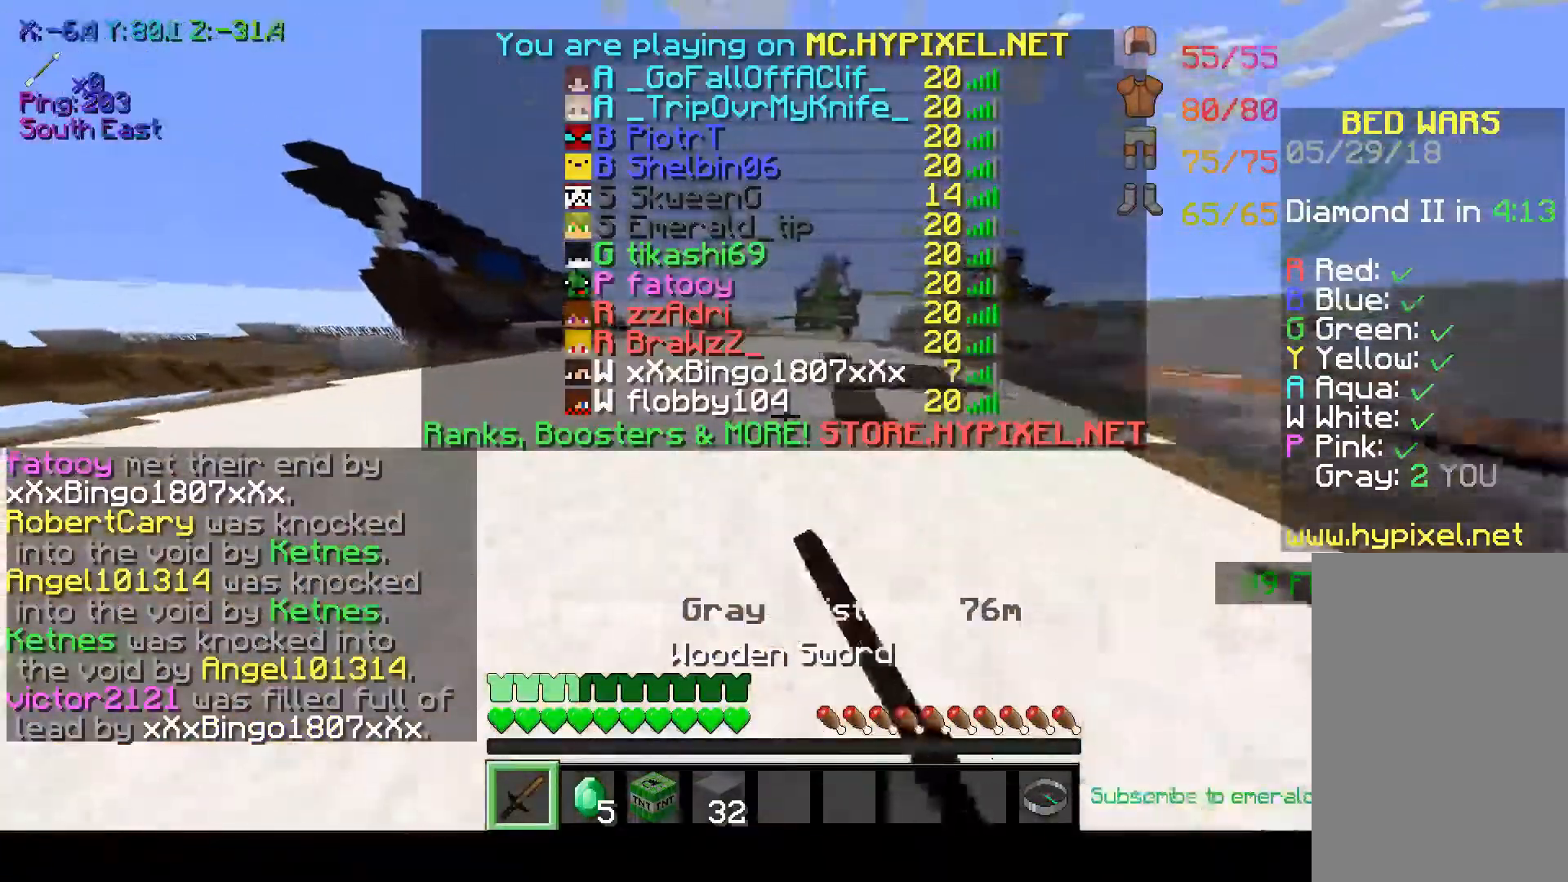
{"keys": ["w"], "mouse": [], "events": [[17, "mouse_left", "down"], [17, "space", "down"], [50, "mouse_left", "up"], [267, "space", "up"]]}
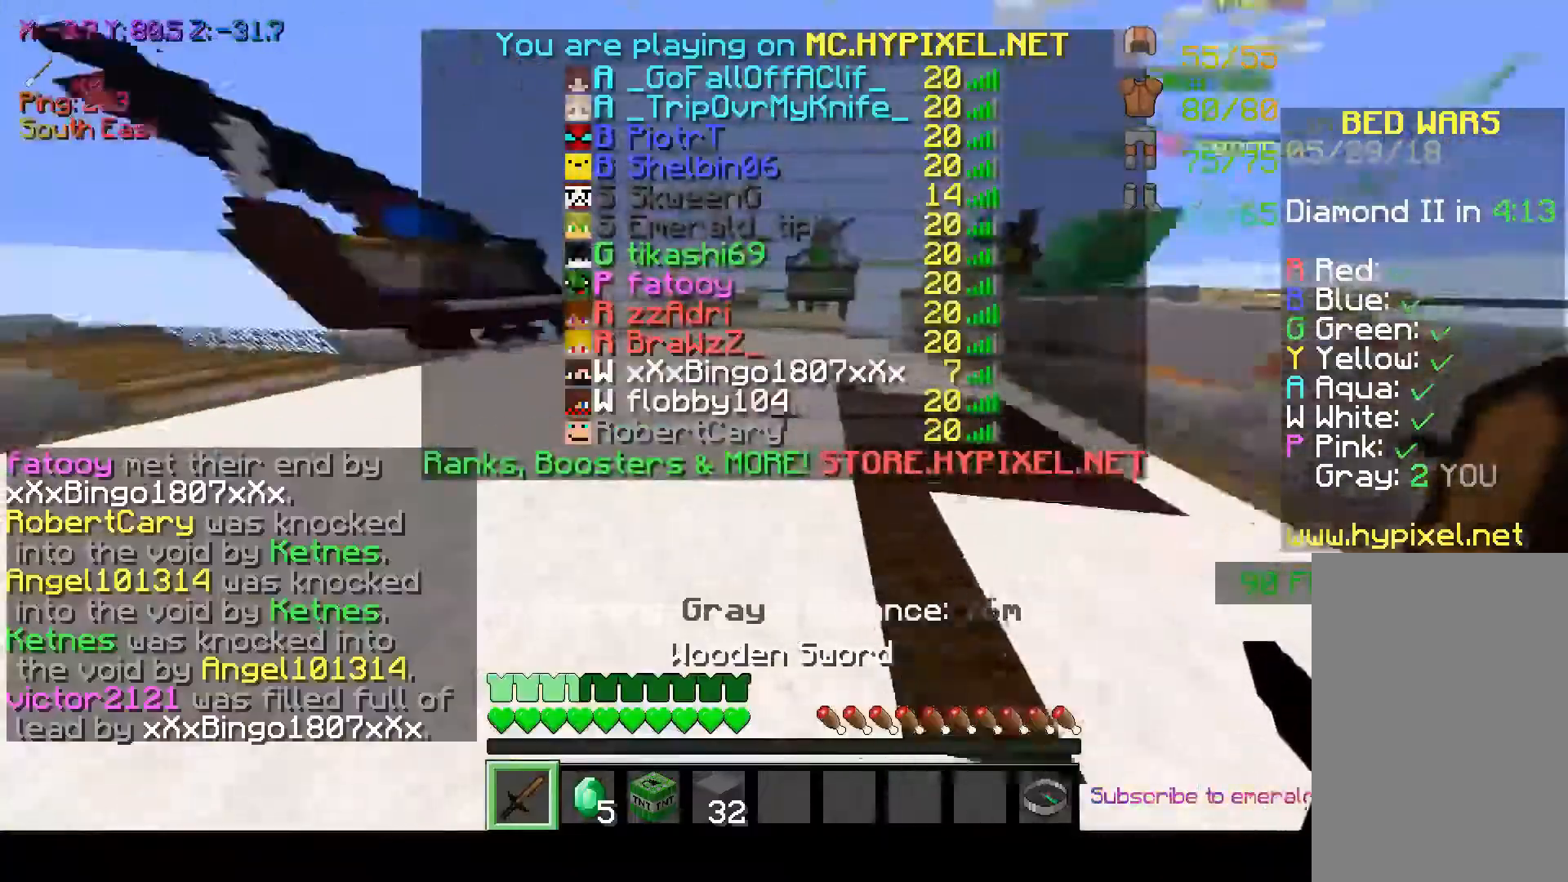
{"keys": ["space", "w"], "mouse": [], "events": [[117, "w", "up"], [150, "space", "down"], [350, "w", "down"]]}
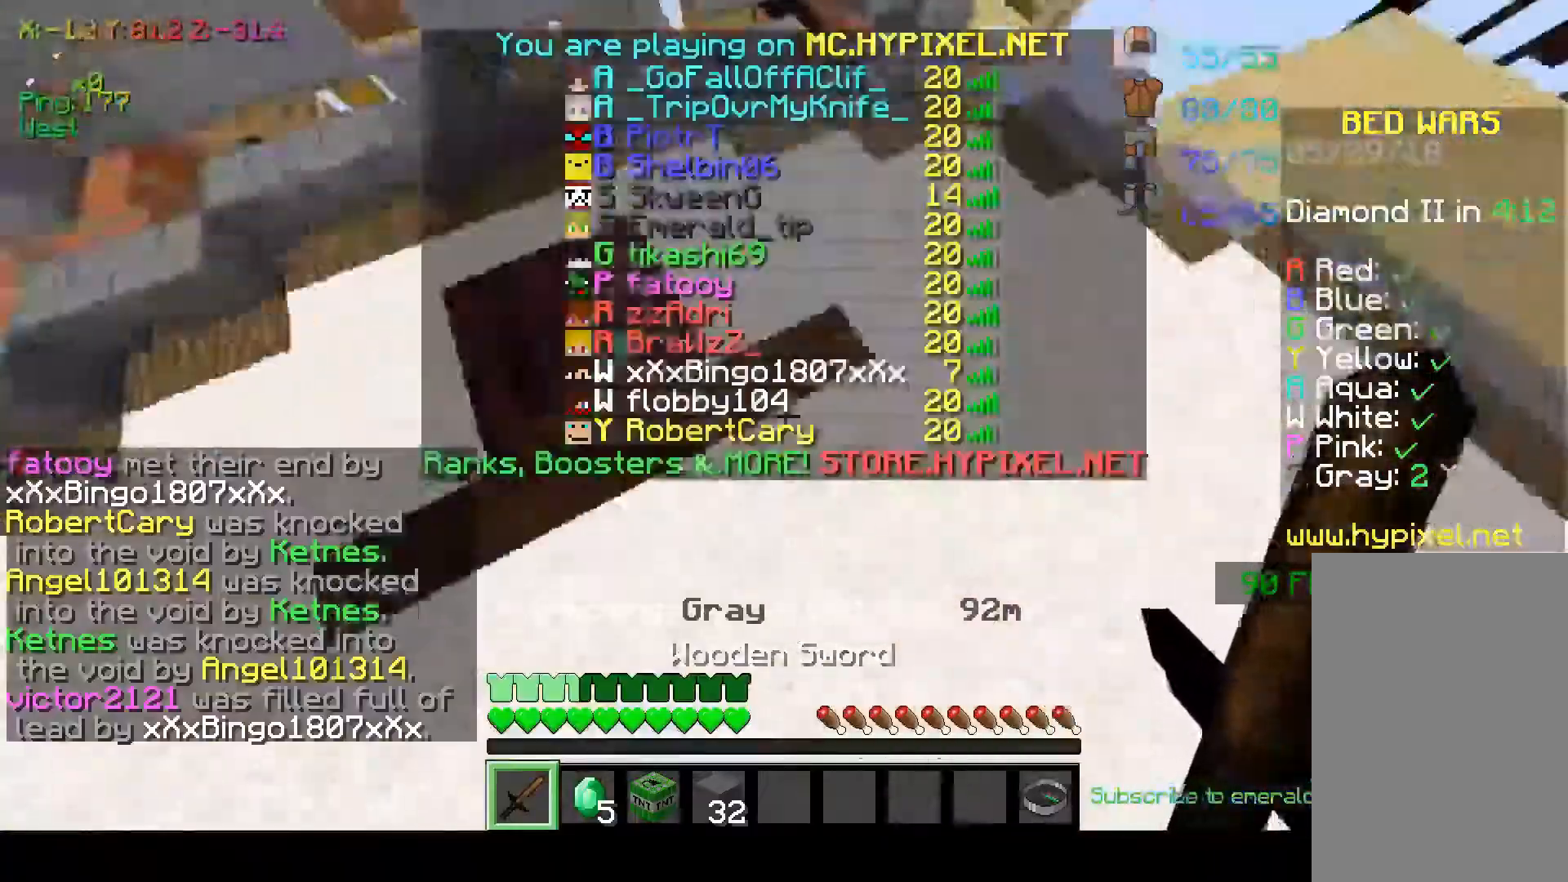
{"keys": ["w"], "mouse": [], "events": [[117, "space", "up"]]}
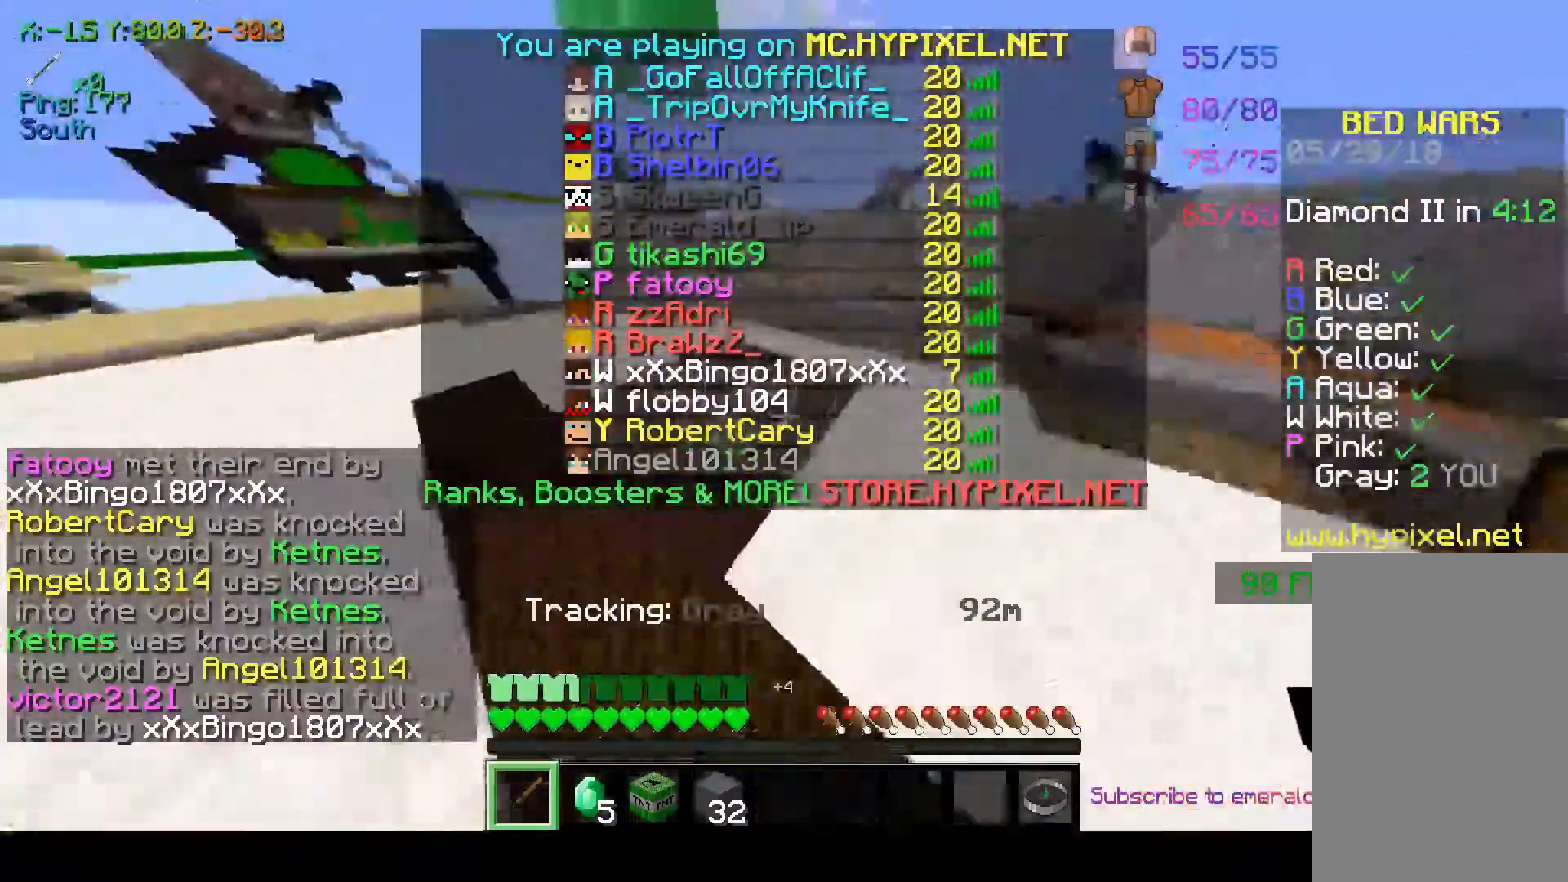
{"keys": ["w"], "mouse": [], "events": []}
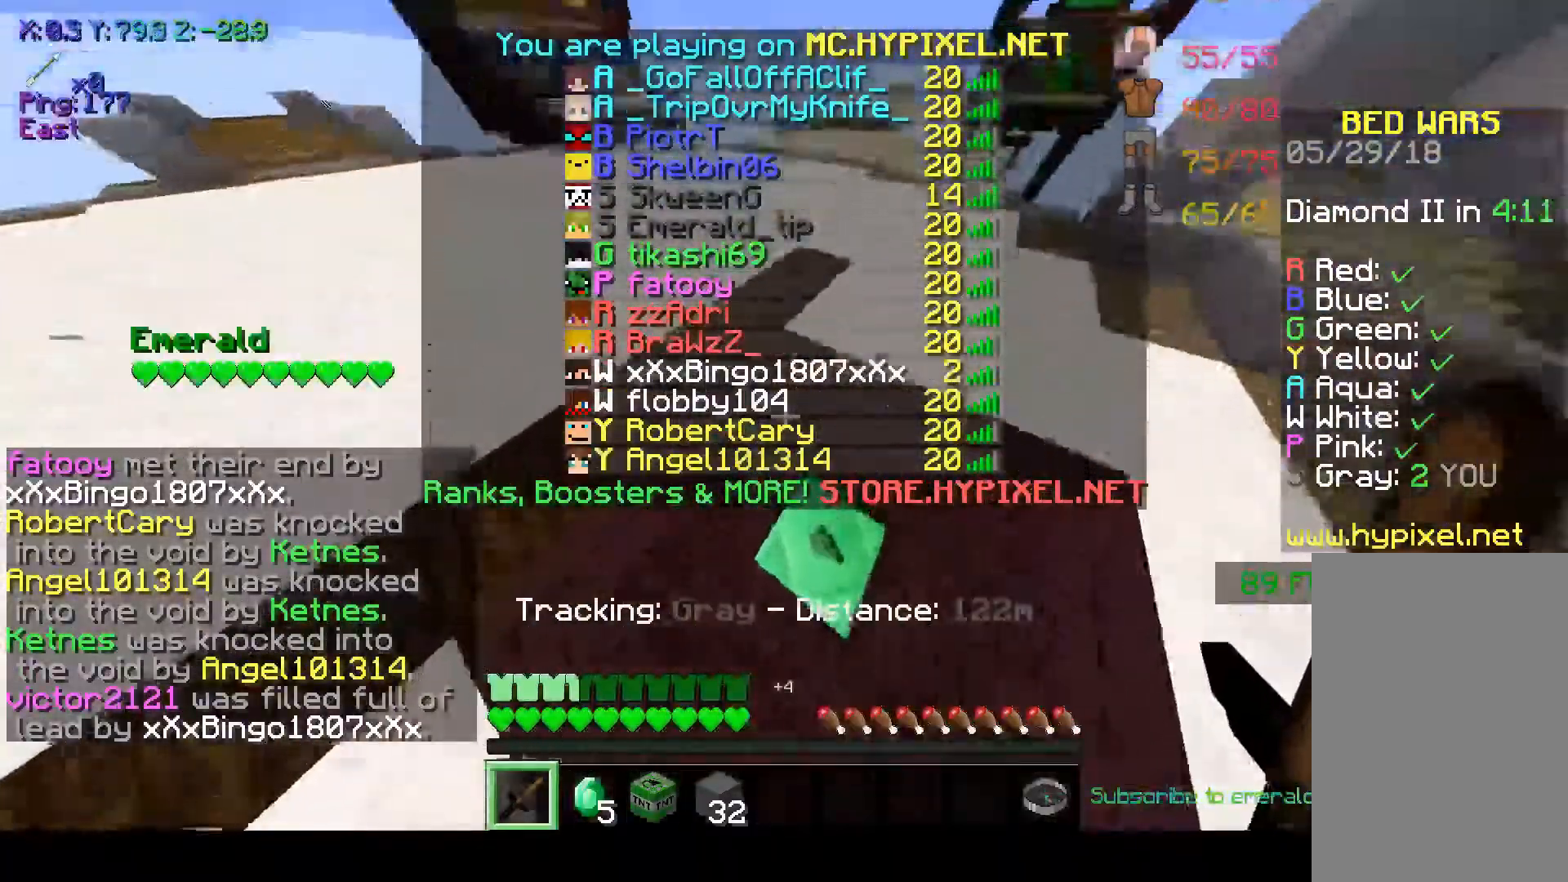
{"keys": ["space", "w"], "mouse": [], "events": [[67, "space", "down"], [117, "space", "up"], [267, "space", "down"]]}
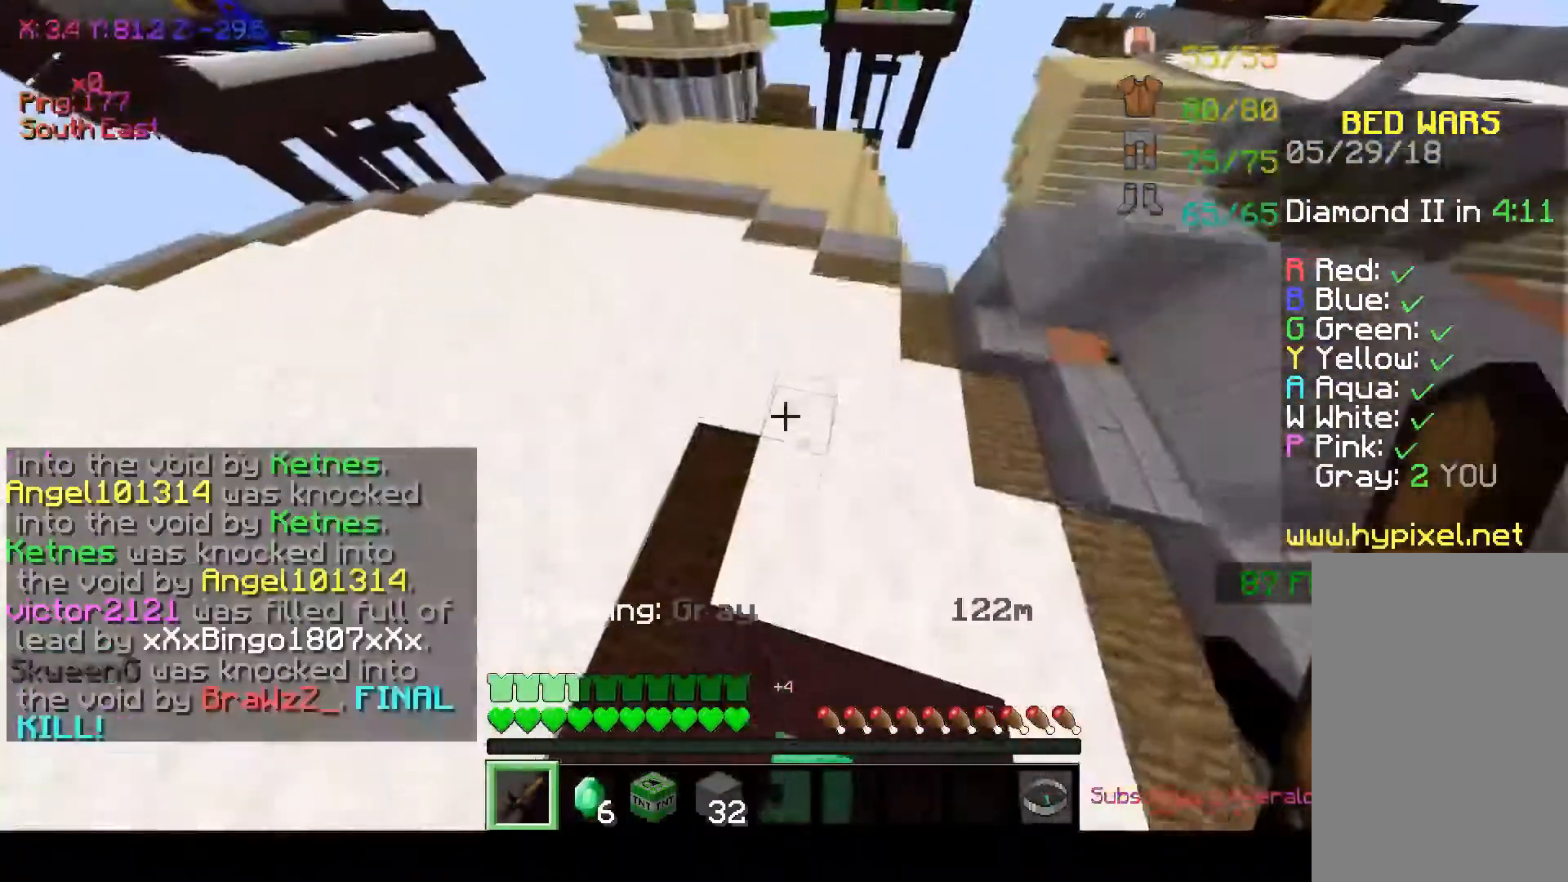
{"keys": ["space", "w"], "mouse": [], "events": []}
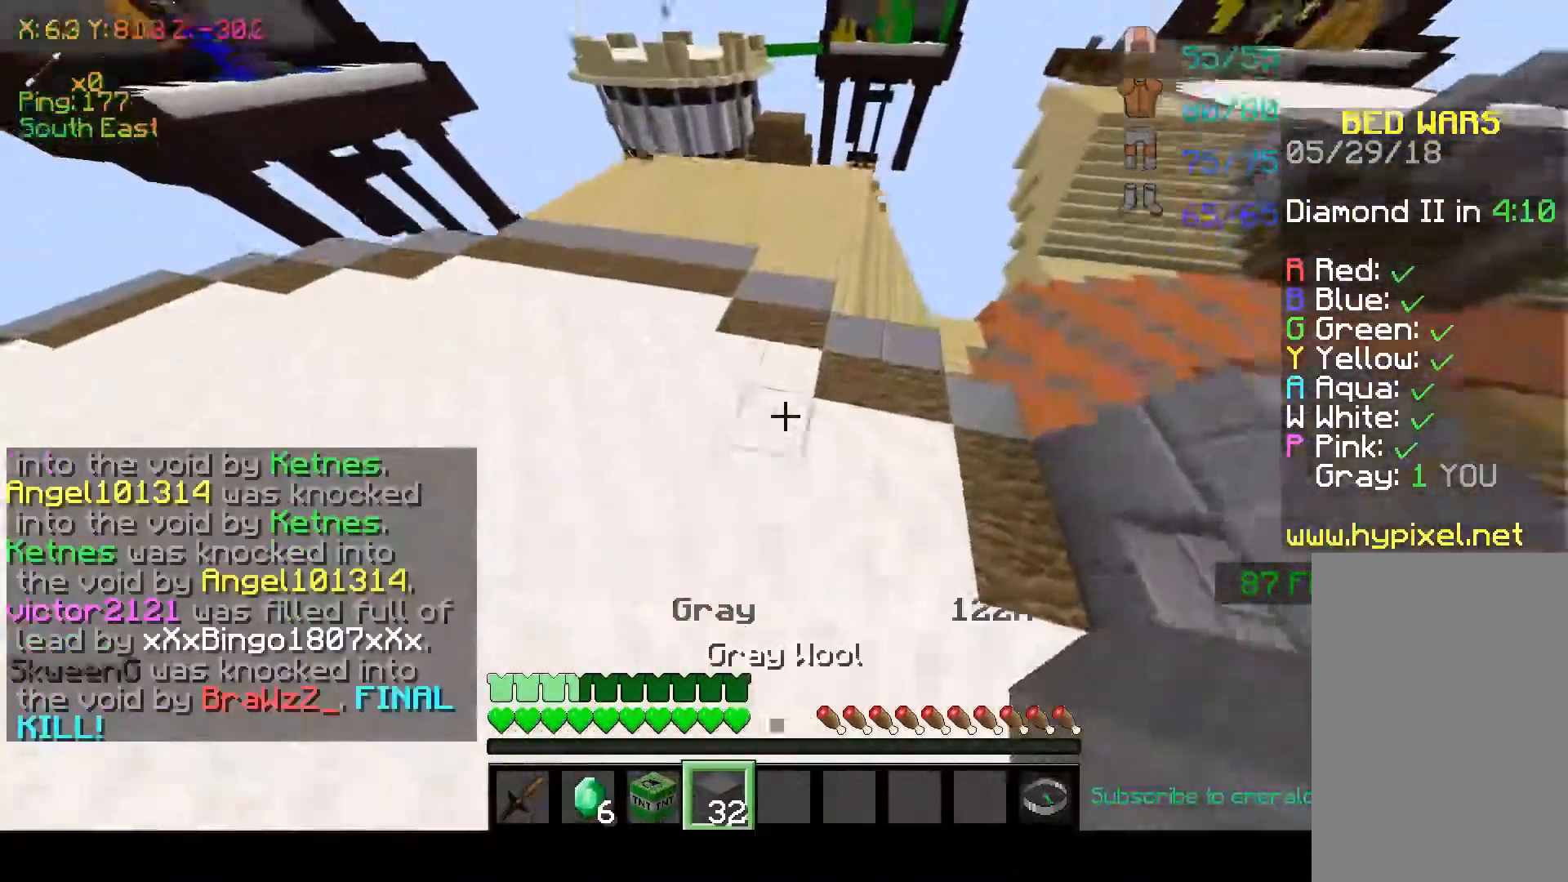
{"keys": ["space", "w"], "mouse": [], "events": [[17, "space", "up"], [267, "mouse_left", "down"], [267, "space", "down"], [300, "mouse_left", "up"], [400, "mouse_left", "down"], [500, "mouse_left", "up"]]}
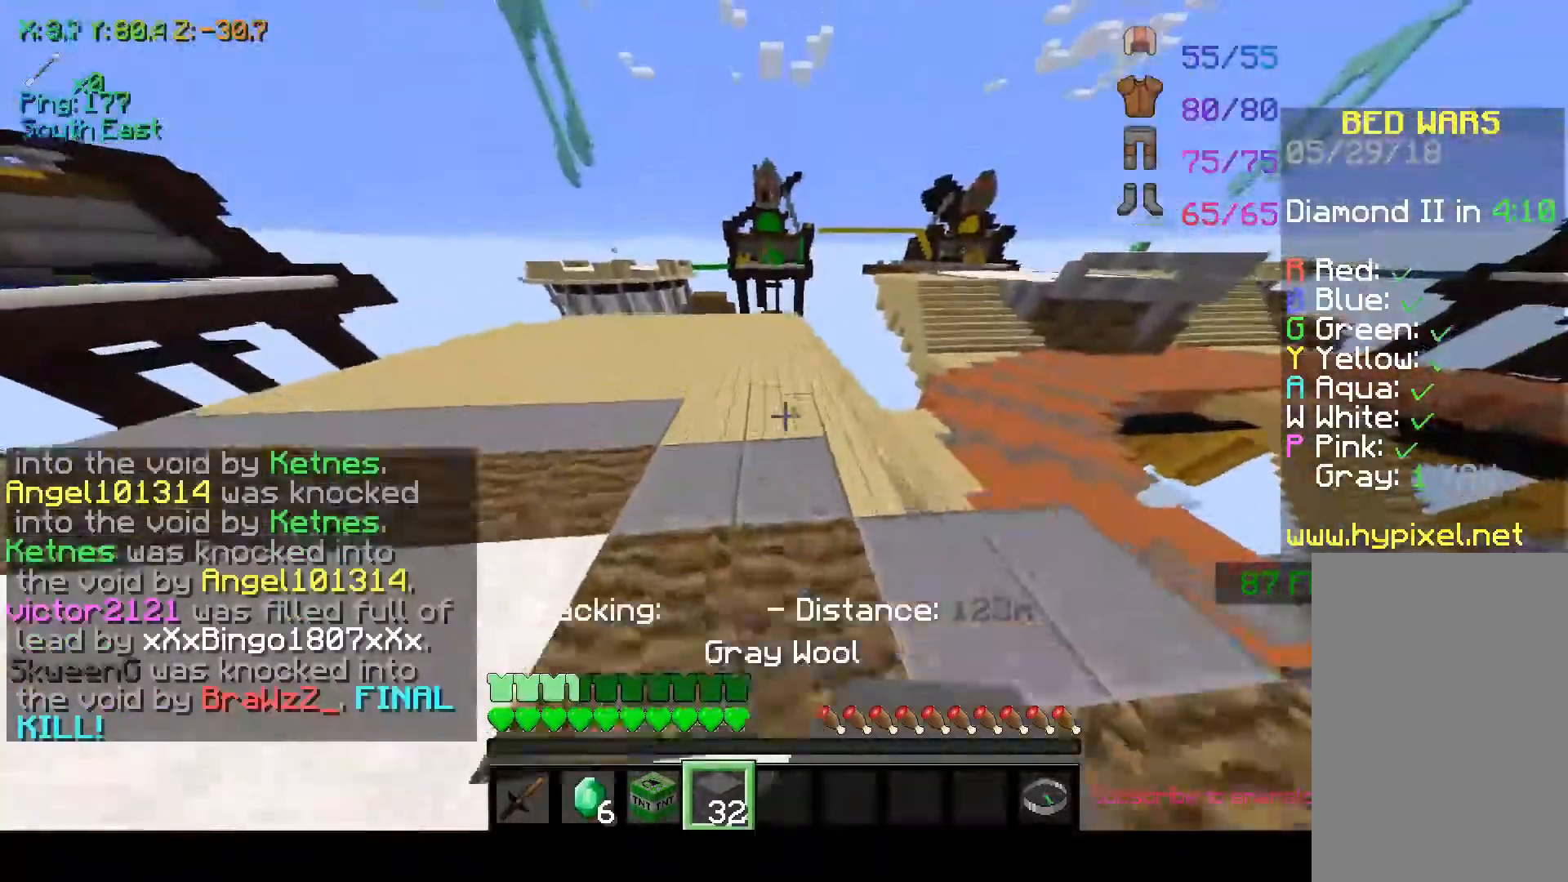
{"keys": ["w"], "mouse": [], "events": [[167, "space", "up"], [217, "mouse_left", "down"], [450, "mouse_left", "up"]]}
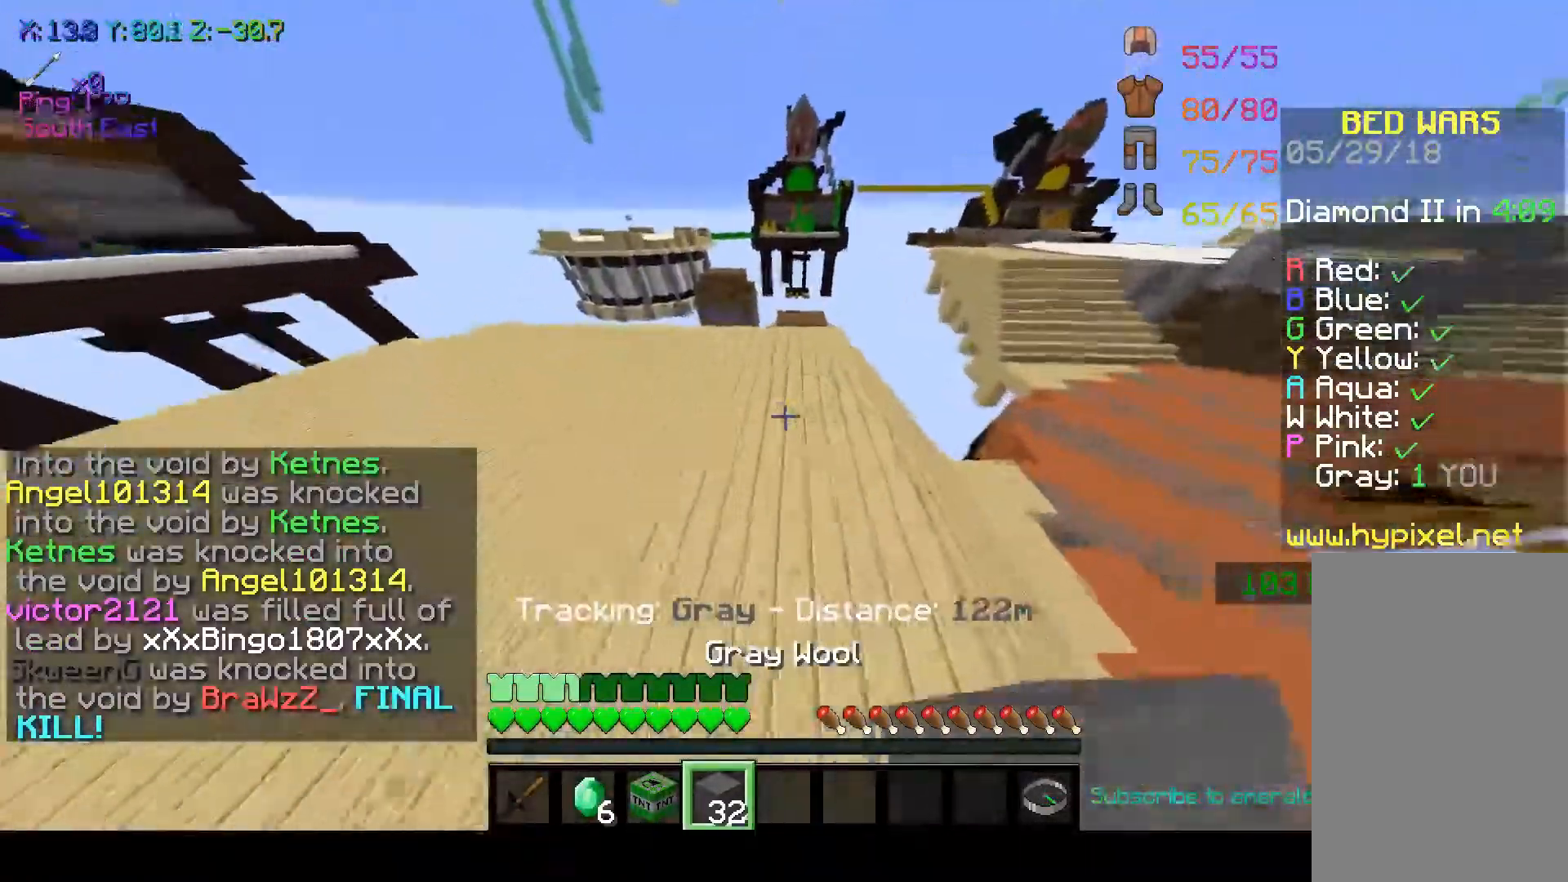
{"keys": ["w"], "mouse": ["left"], "events": [[117, "space", "down"], [267, "space", "up"], [417, "mouse_left", "down"]]}
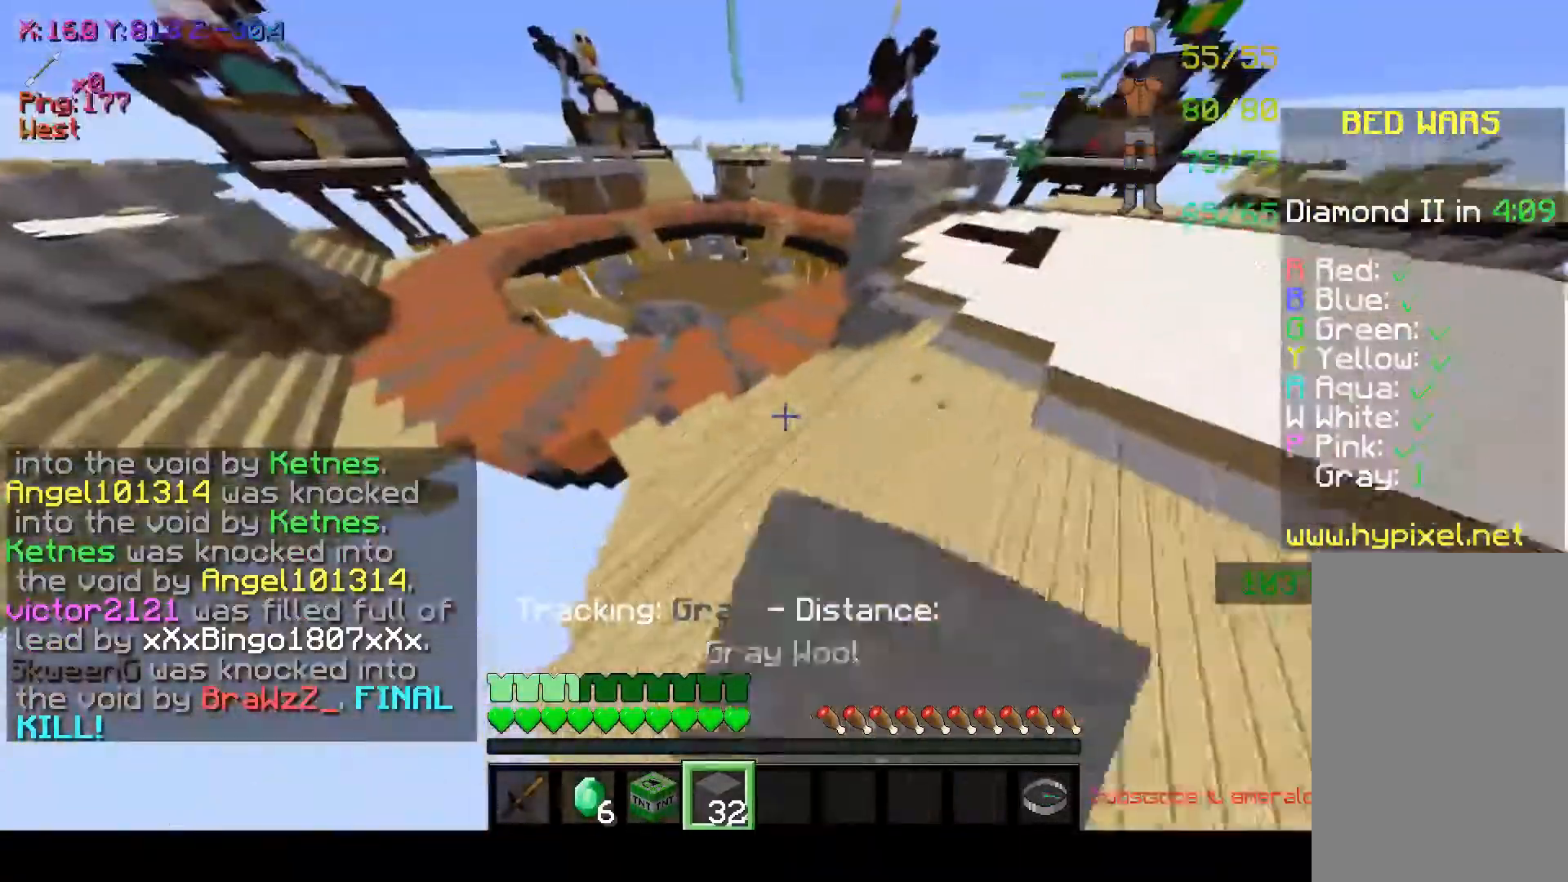
{"keys": ["w"], "mouse": [], "events": [[17, "mouse_left", "up"], [117, "mouse_left", "down"], [167, "mouse_left", "up"]]}
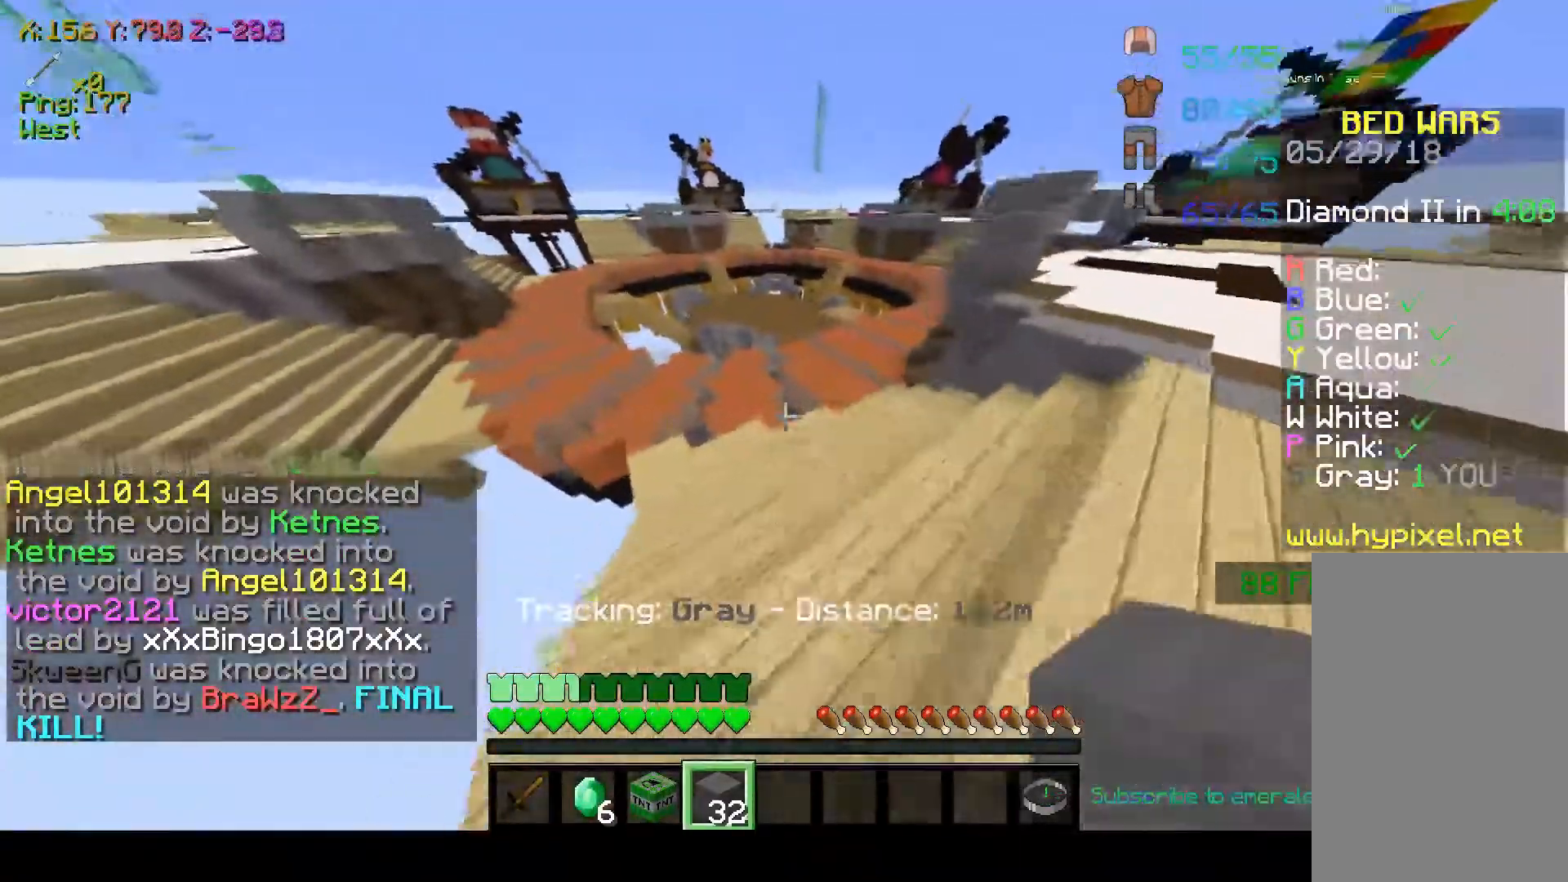
{"keys": ["w"], "mouse": [], "events": []}
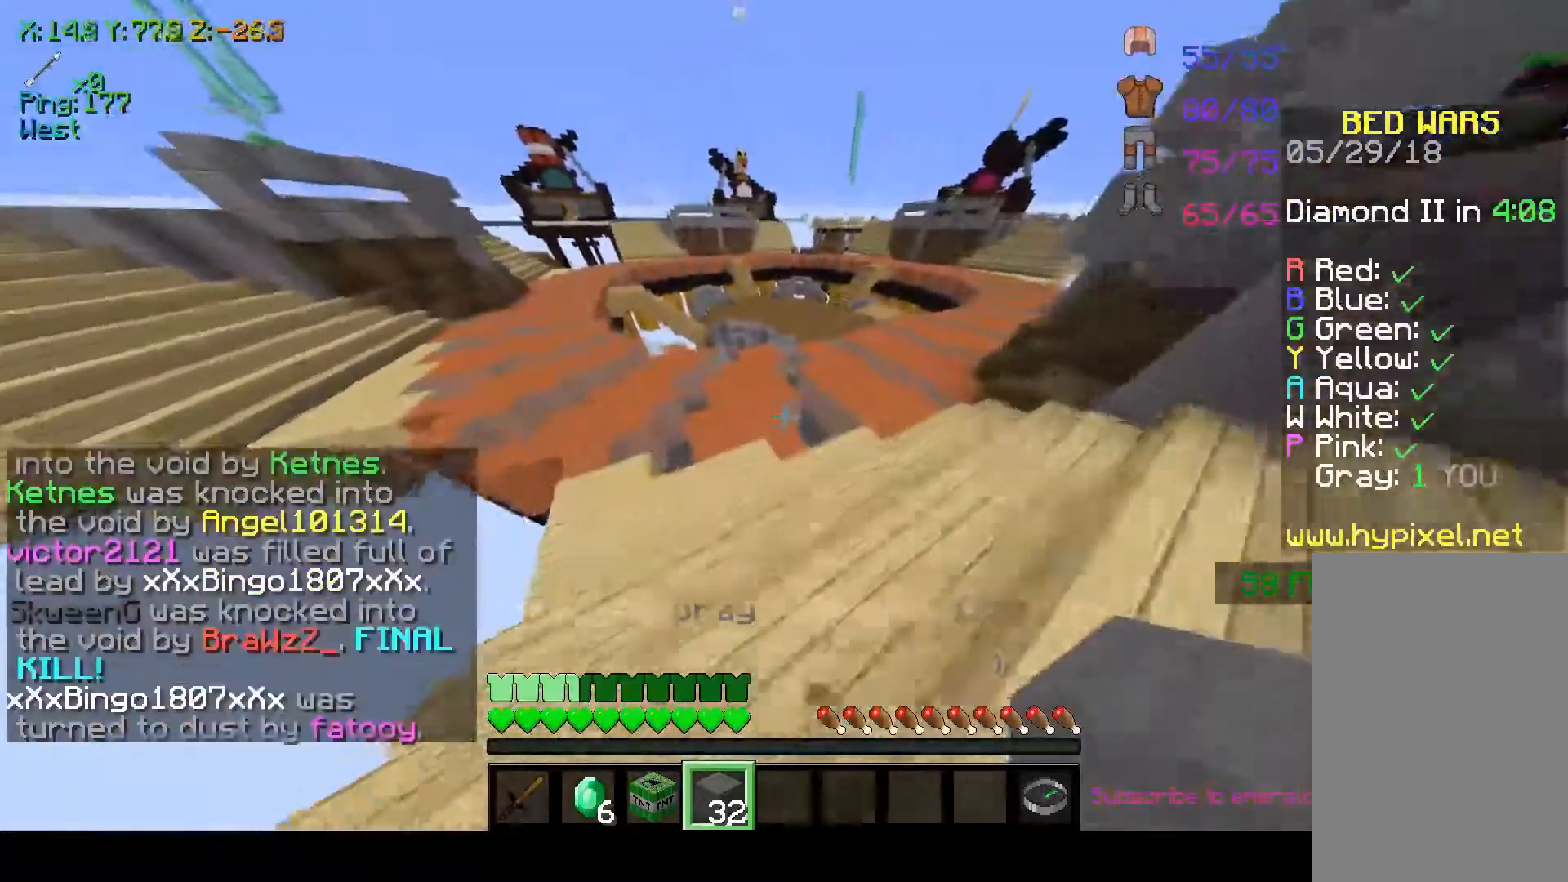
{"keys": ["w"], "mouse": [], "events": []}
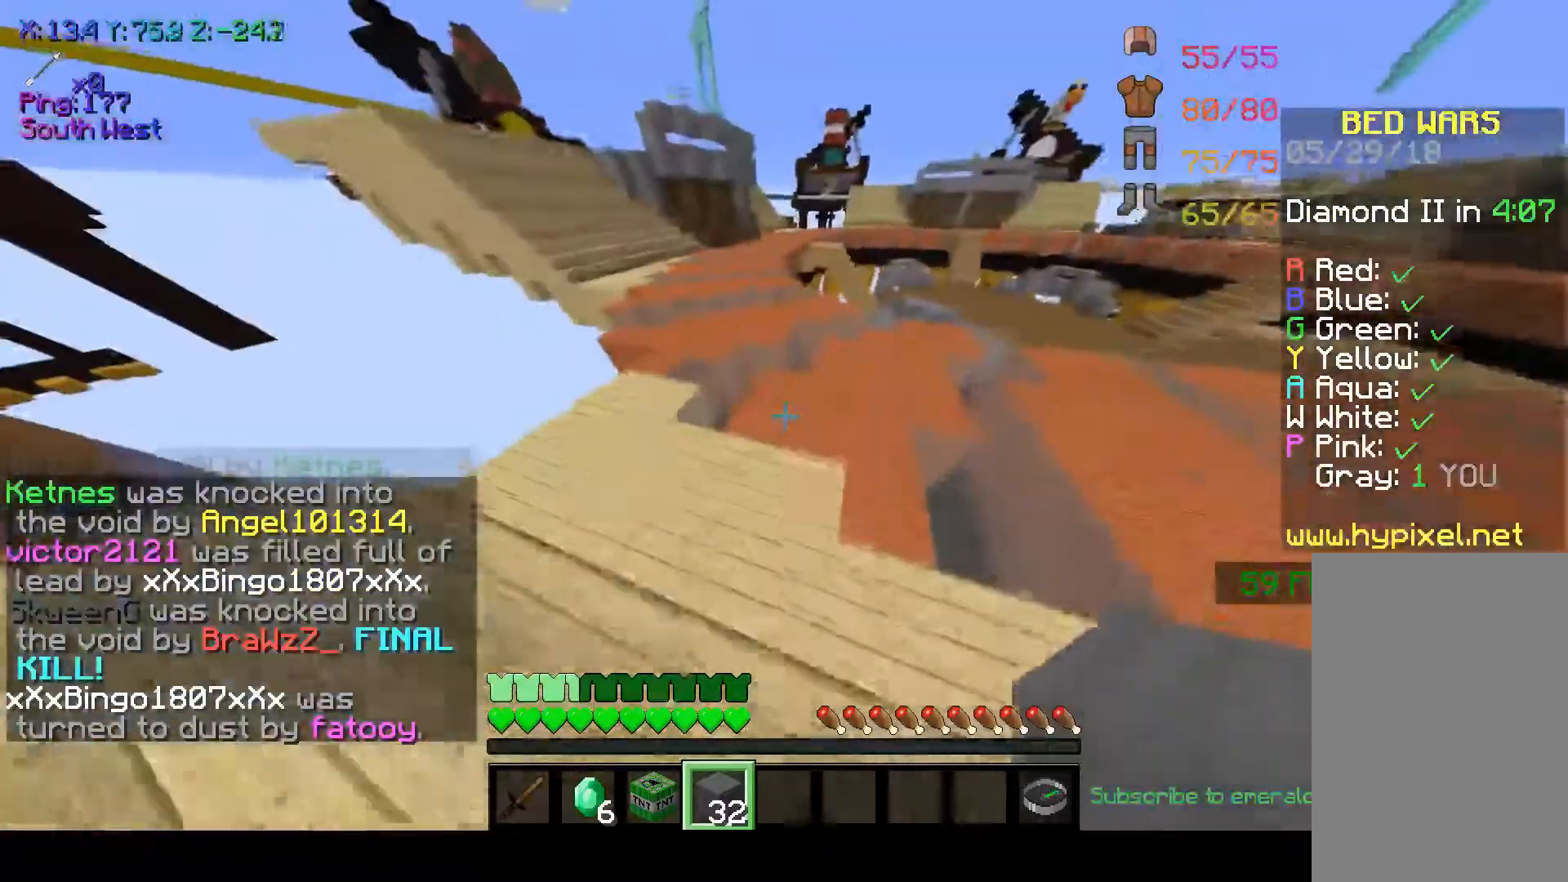
{"keys": ["w"], "mouse": [], "events": [[167, "space", "down"], [317, "mouse_left", "down"], [417, "mouse_left", "up"], [450, "space", "up"]]}
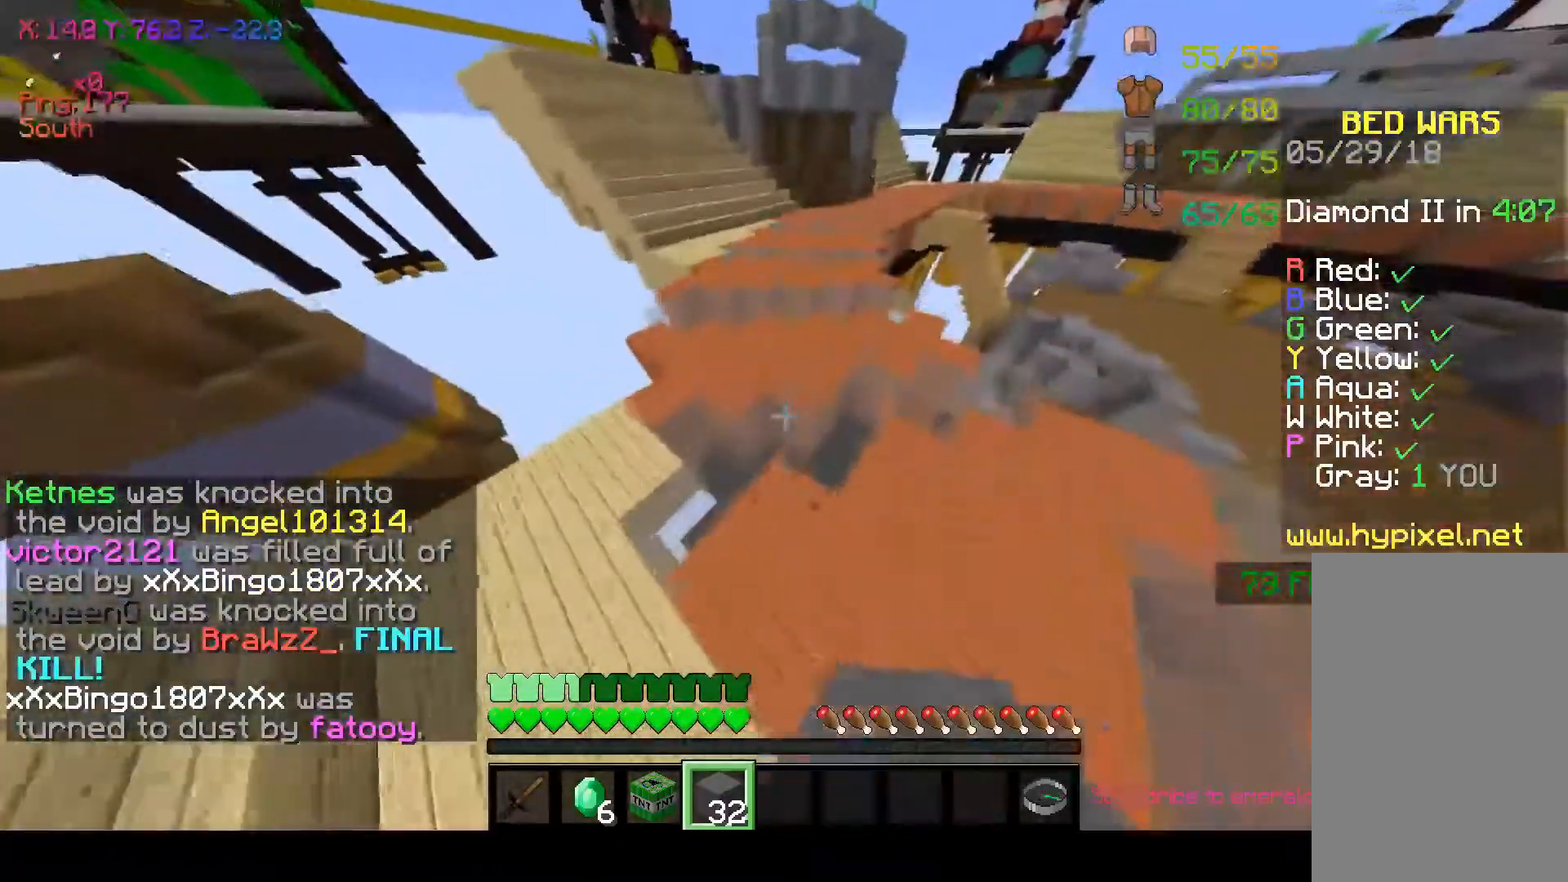
{"keys": ["space", "w"], "mouse": [], "events": [[17, "mouse_left", "down"], [67, "mouse_left", "up"], [200, "space", "down"]]}
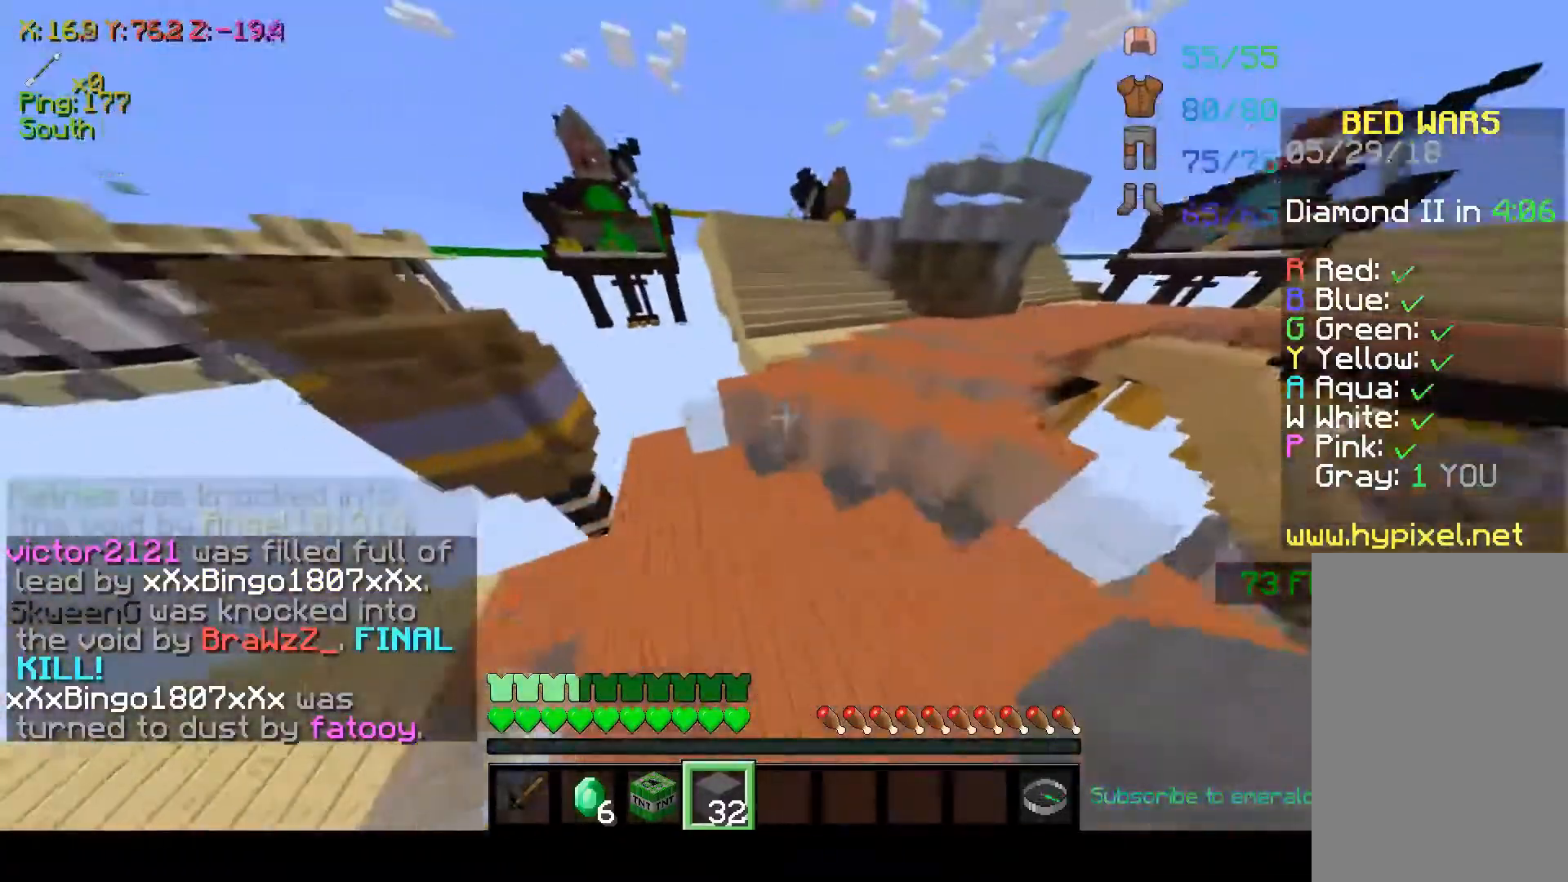
{"keys": ["space", "w"], "mouse": [], "events": [[67, "d", "down"], [167, "space", "up"], [367, "space", "down"], [450, "d", "up"]]}
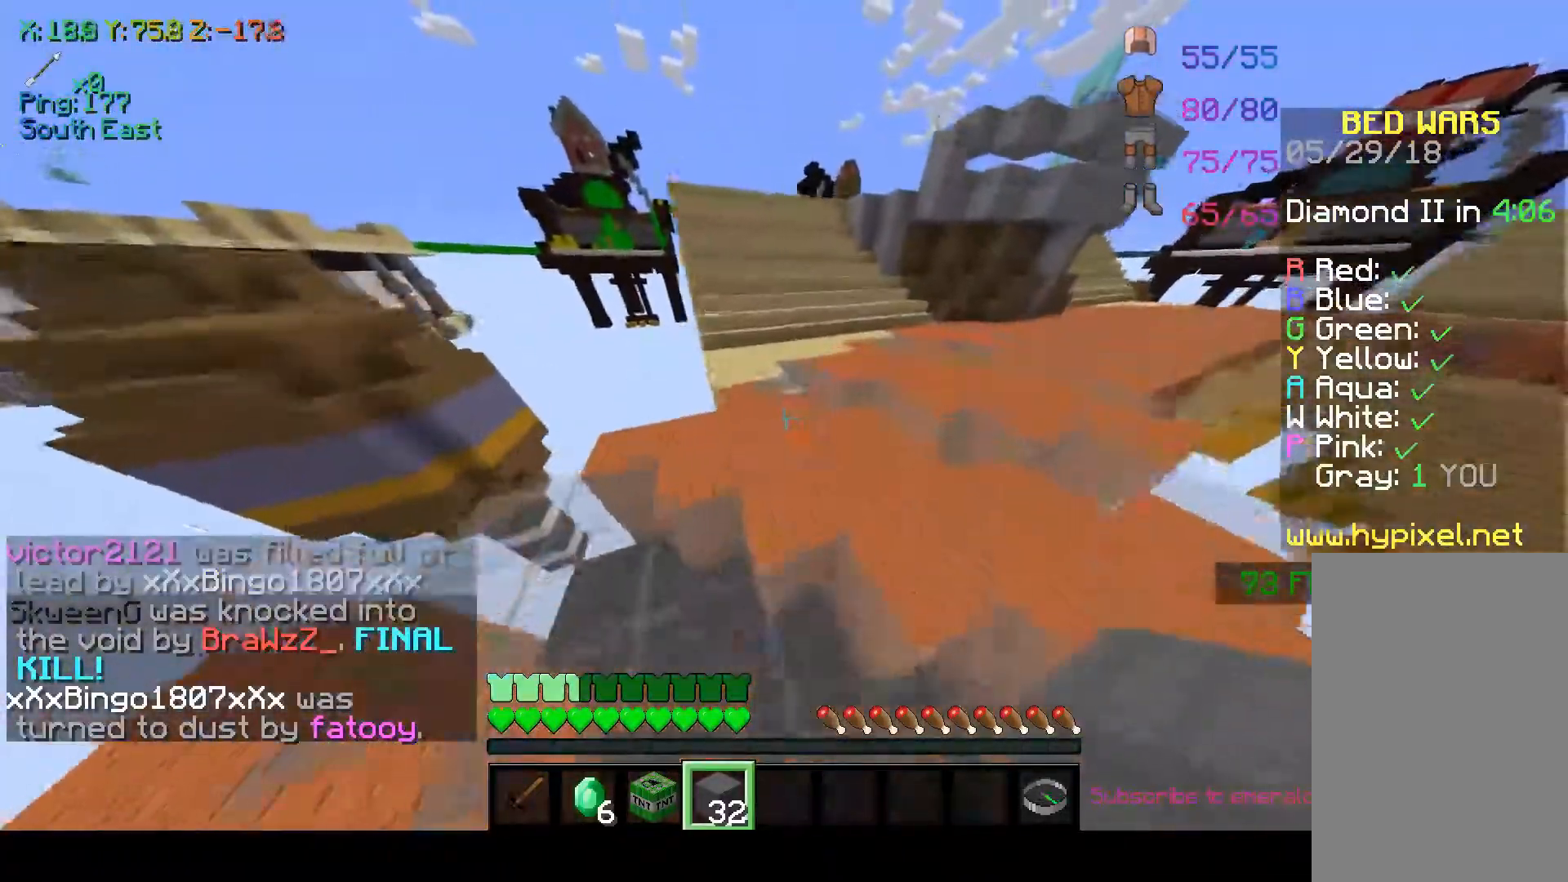
{"keys": ["space", "w"], "mouse": [], "events": []}
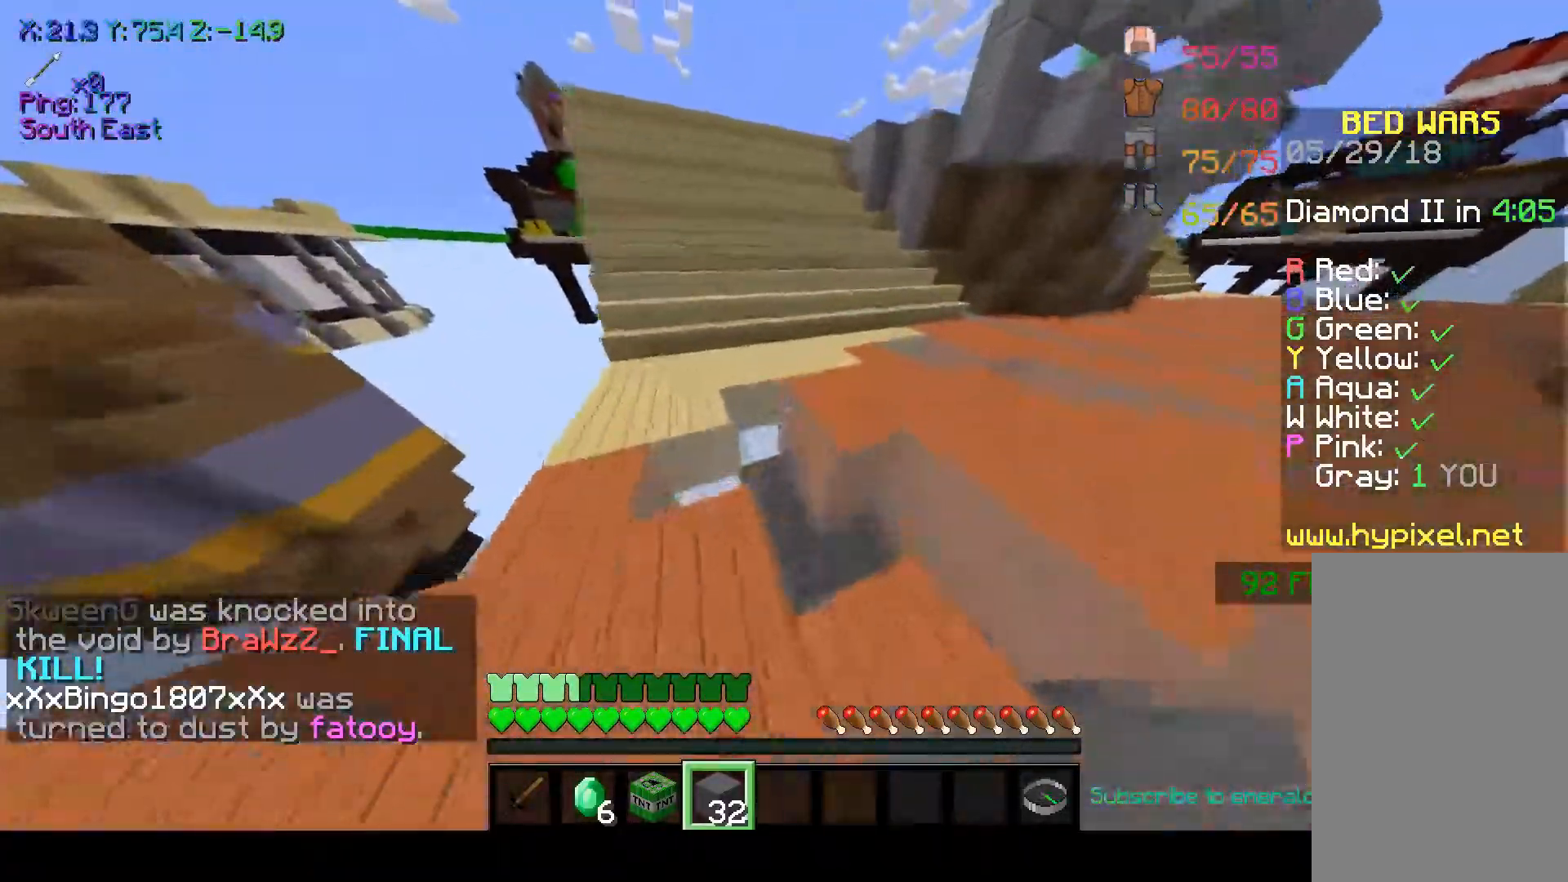
{"keys": ["space", "w"], "mouse": [], "events": [[250, "space", "up"], [450, "space", "down"]]}
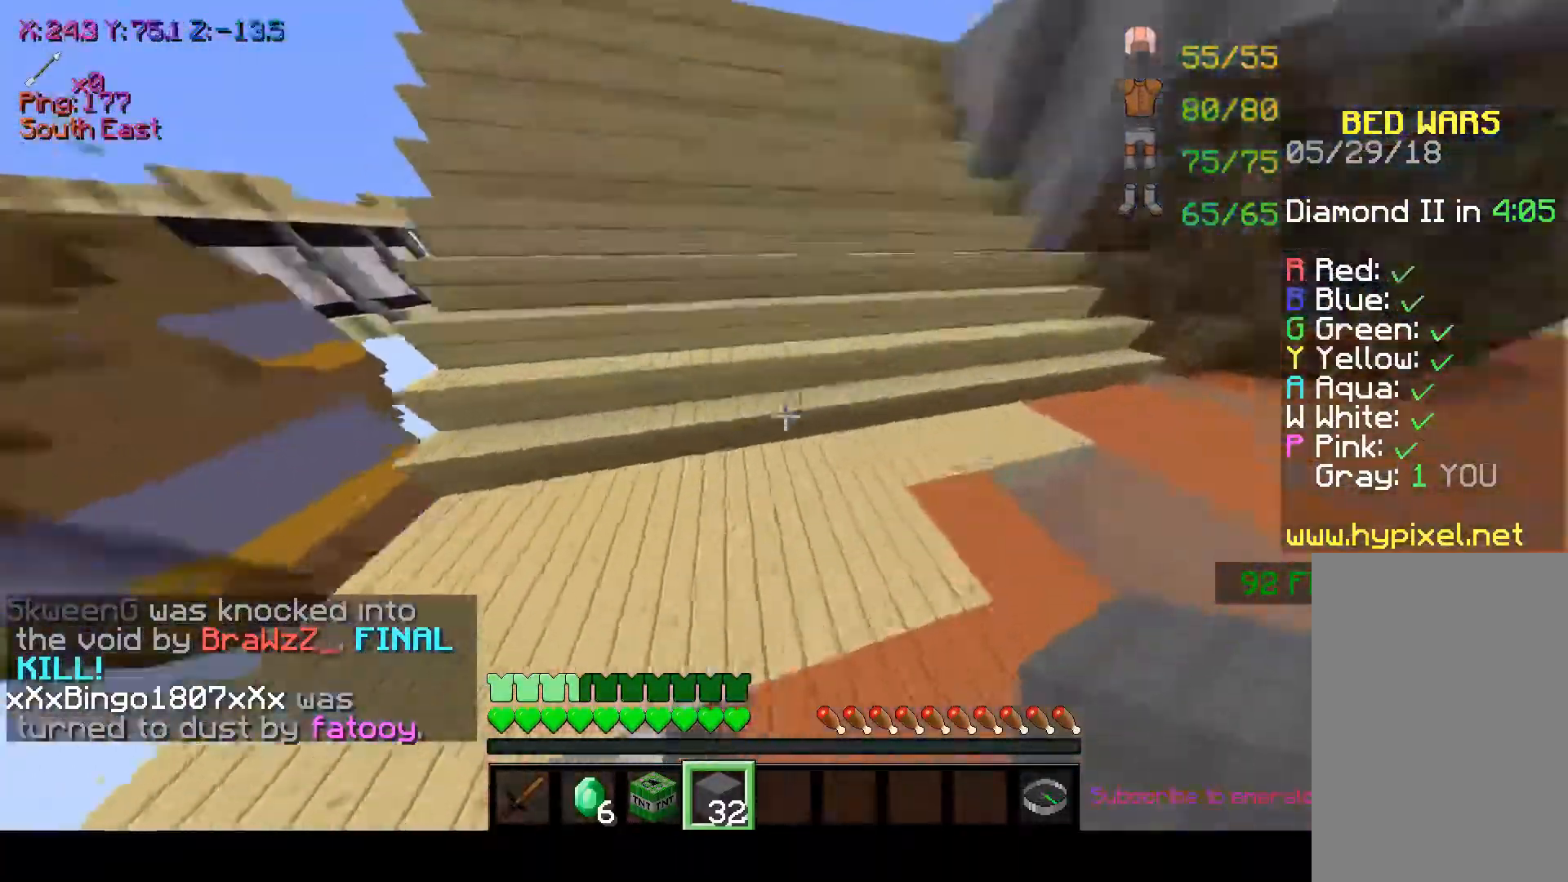
{"keys": ["w"], "mouse": [], "events": [[267, "space", "up"]]}
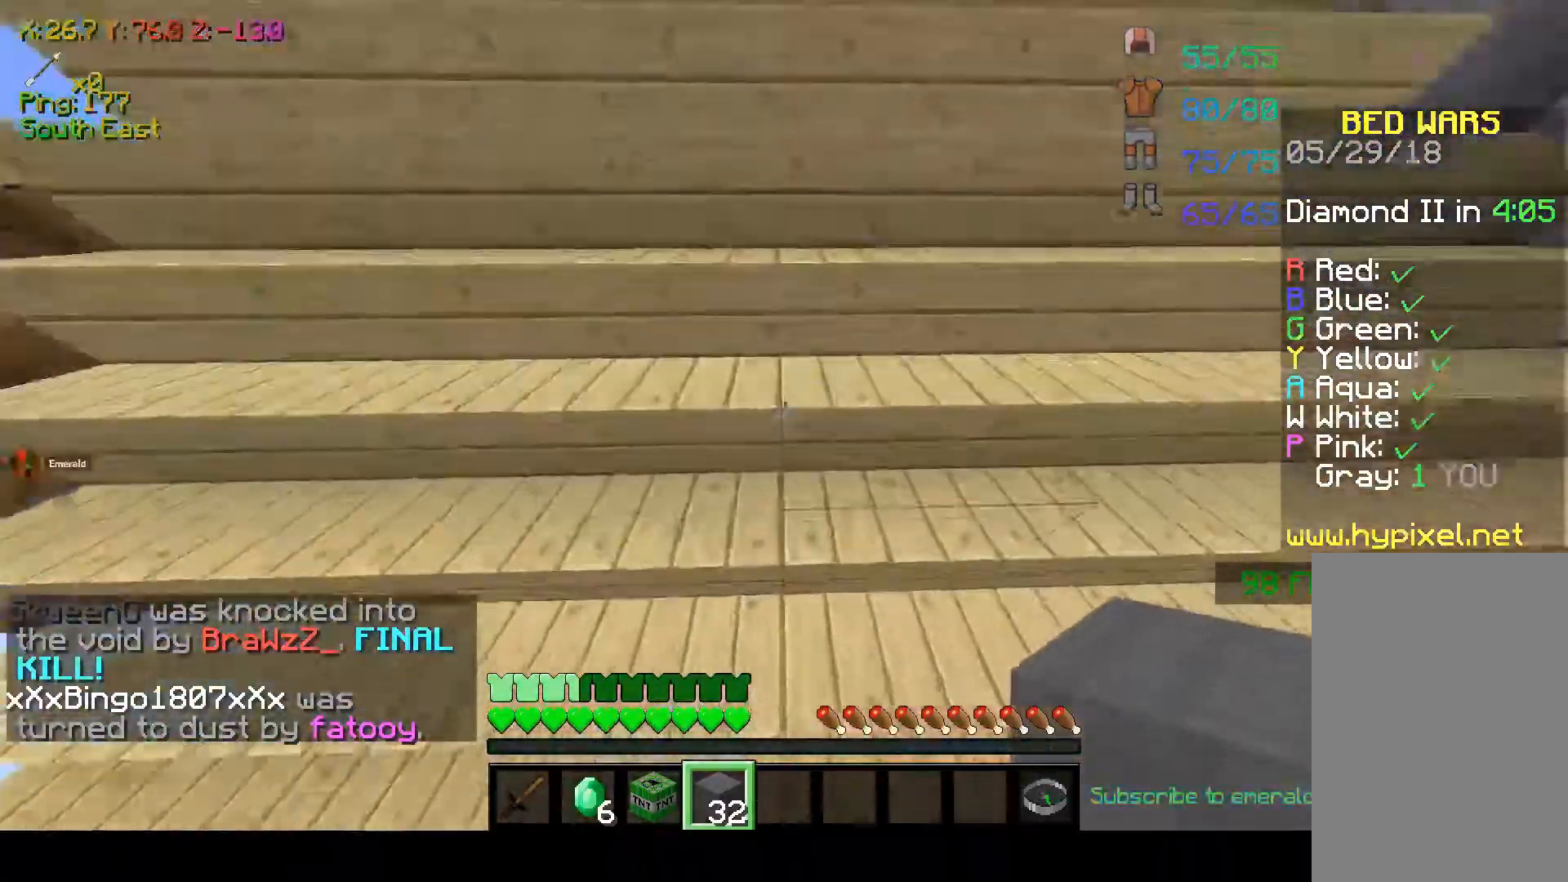
{"keys": ["w"], "mouse": [], "events": []}
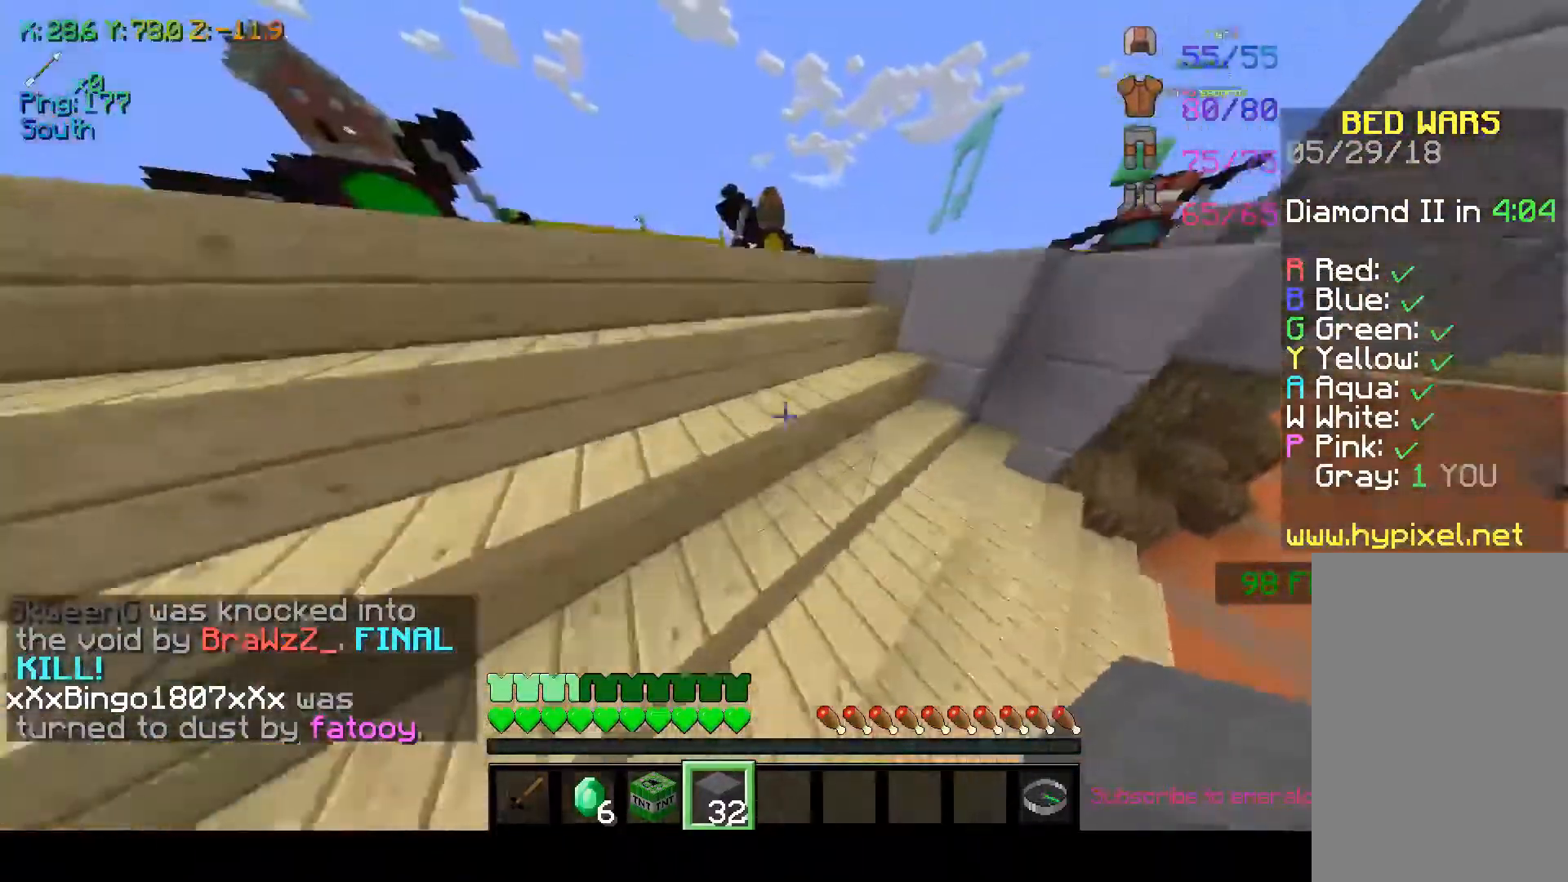
{"keys": ["space", "w"], "mouse": [], "events": [[367, "space", "down"]]}
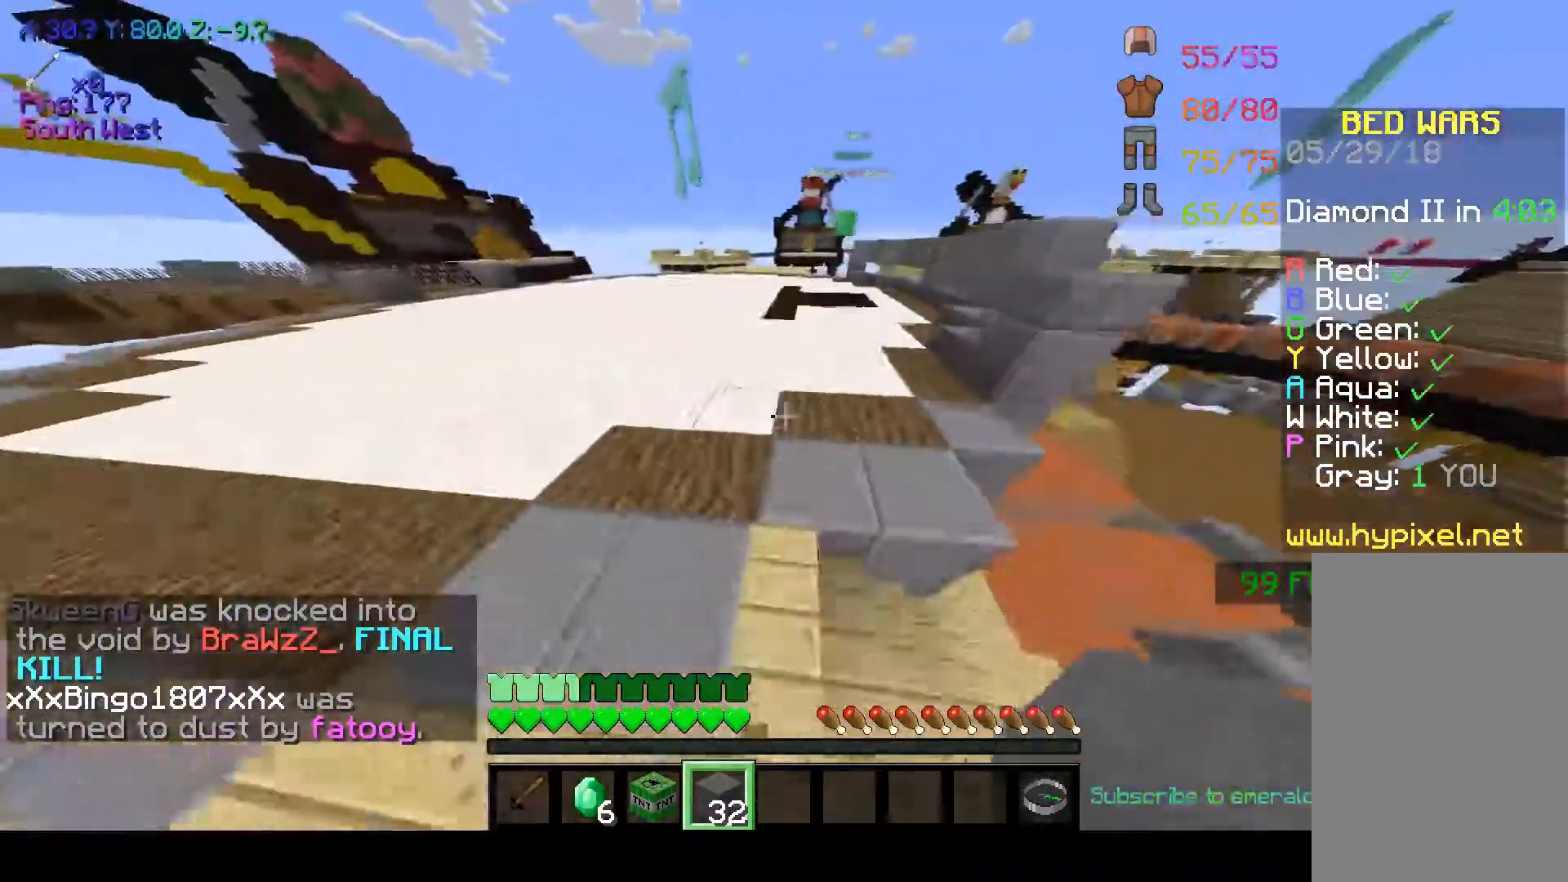
{"keys": ["space", "w"], "mouse": ["left"], "events": [[17, "mouse_left", "down"], [100, "mouse_left", "up"], [217, "mouse_left", "down"], [267, "mouse_left", "up"], [467, "mouse_left", "down"]]}
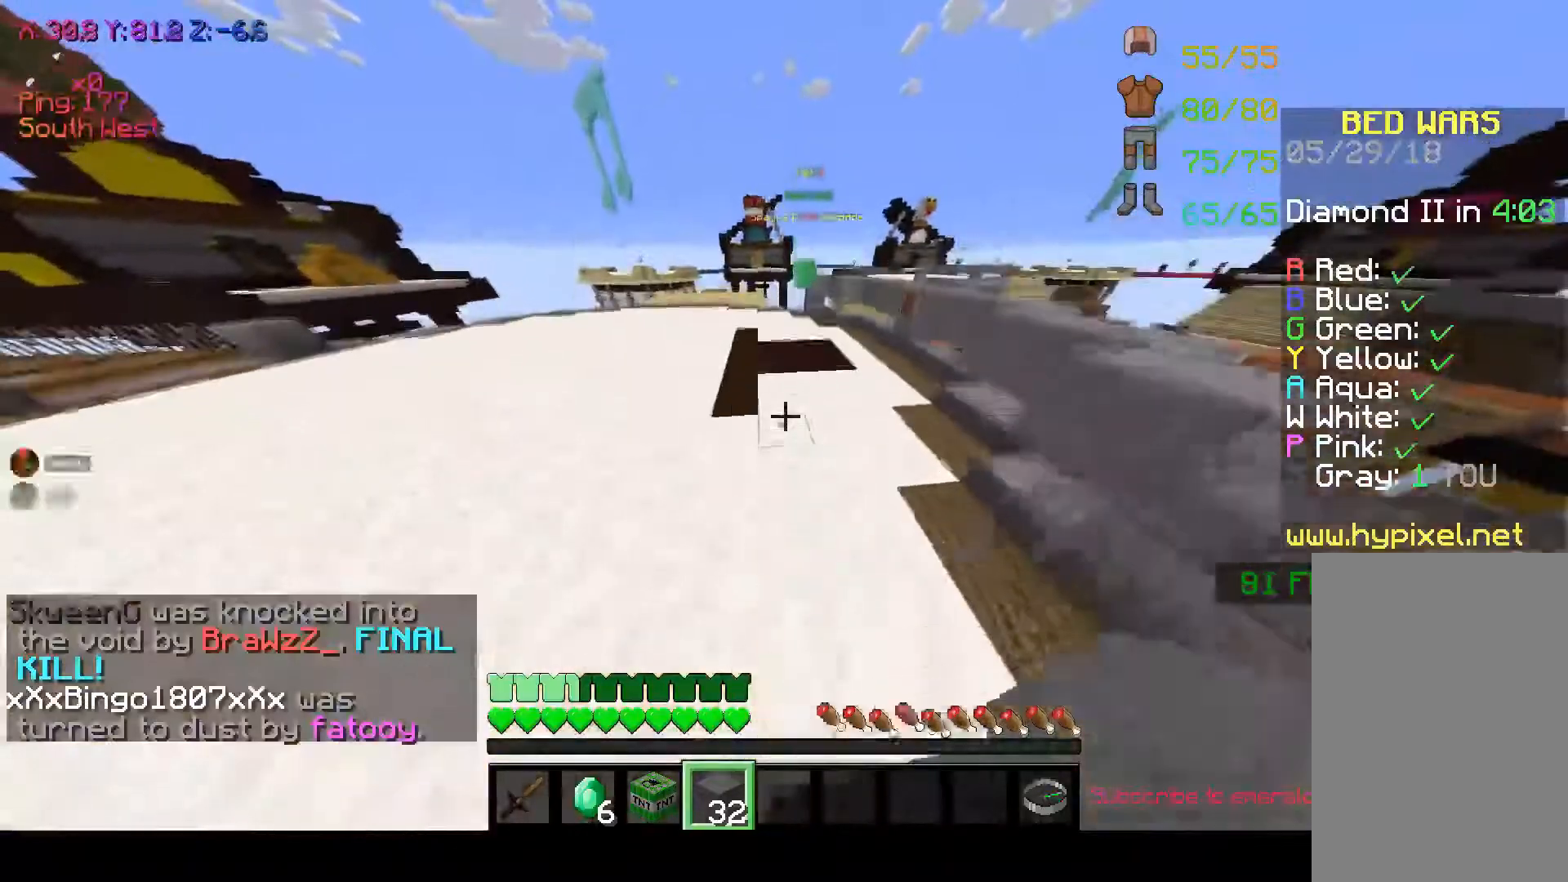
{"keys": ["space", "w"], "mouse": [], "events": [[17, "mouse_left", "up"], [133, "mouse_left", "down"], [167, "mouse_left", "up"]]}
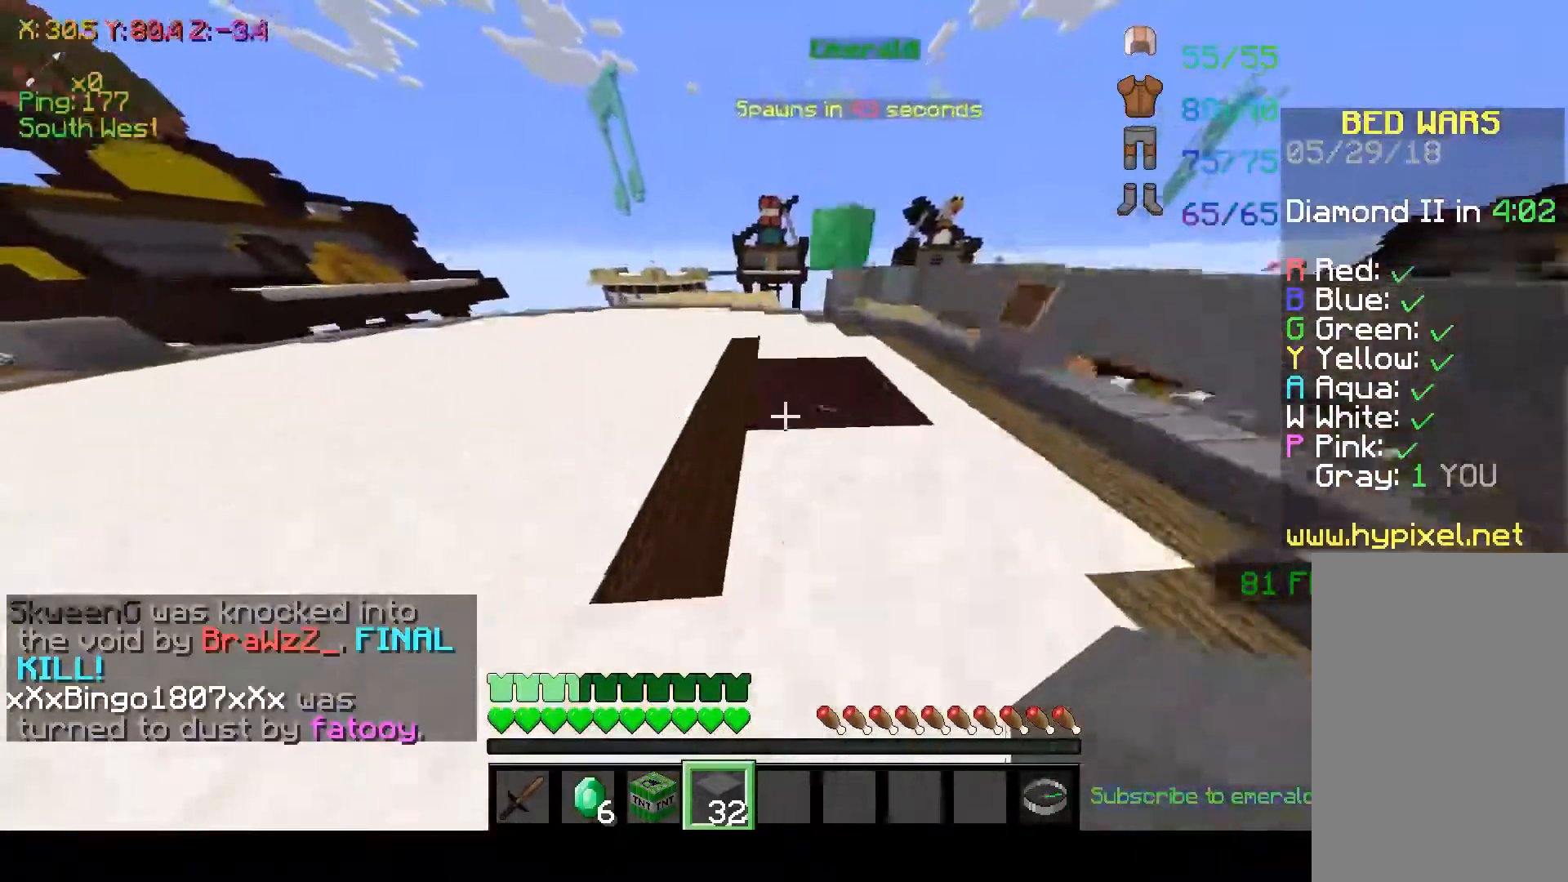
{"keys": ["w"], "mouse": [], "events": [[17, "mouse_left", "down"], [100, "mouse_left", "up"], [167, "space", "up"]]}
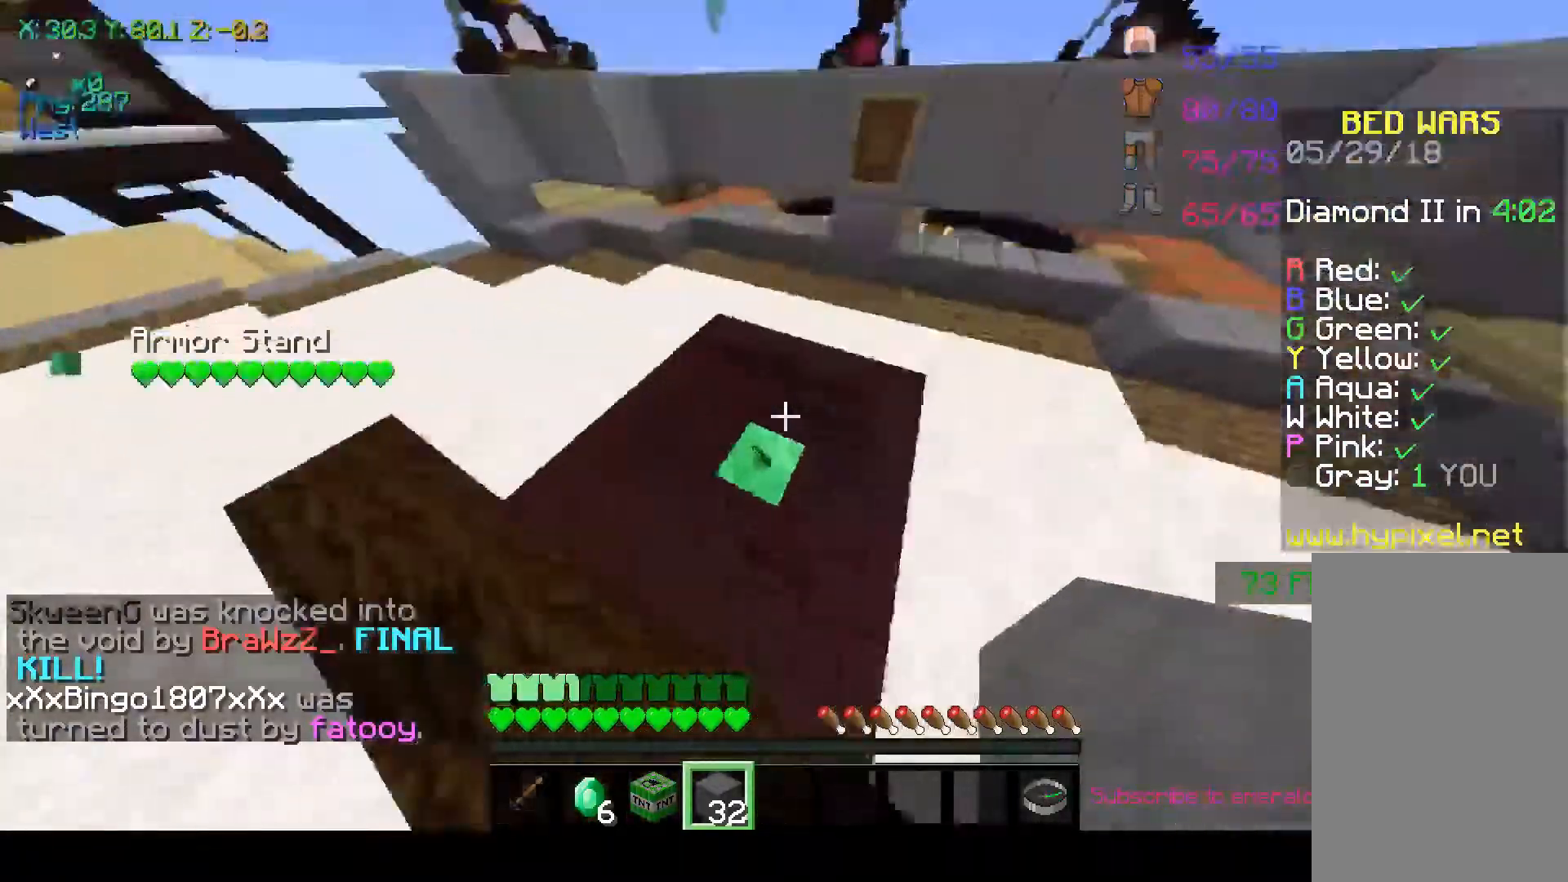
{"keys": ["space", "w"], "mouse": [], "events": [[367, "space", "down"]]}
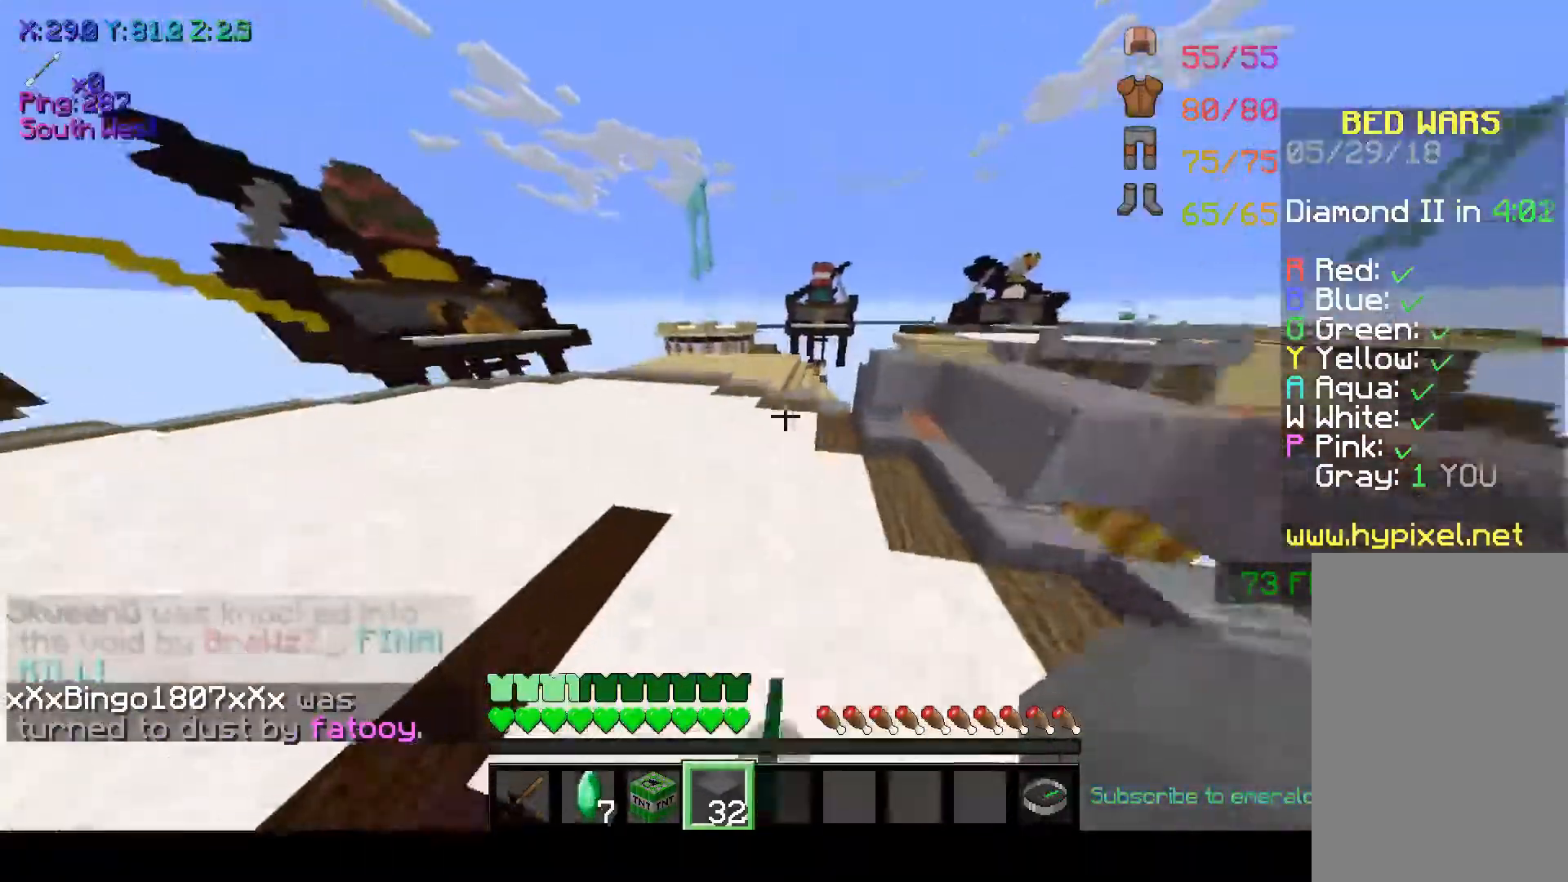
{"keys": ["space", "w"], "mouse": [], "events": [[200, "mouse_left", "down"], [250, "space", "up"], [300, "mouse_left", "up"], [300, "space", "down"], [367, "mouse_left", "down"], [500, "mouse_left", "up"]]}